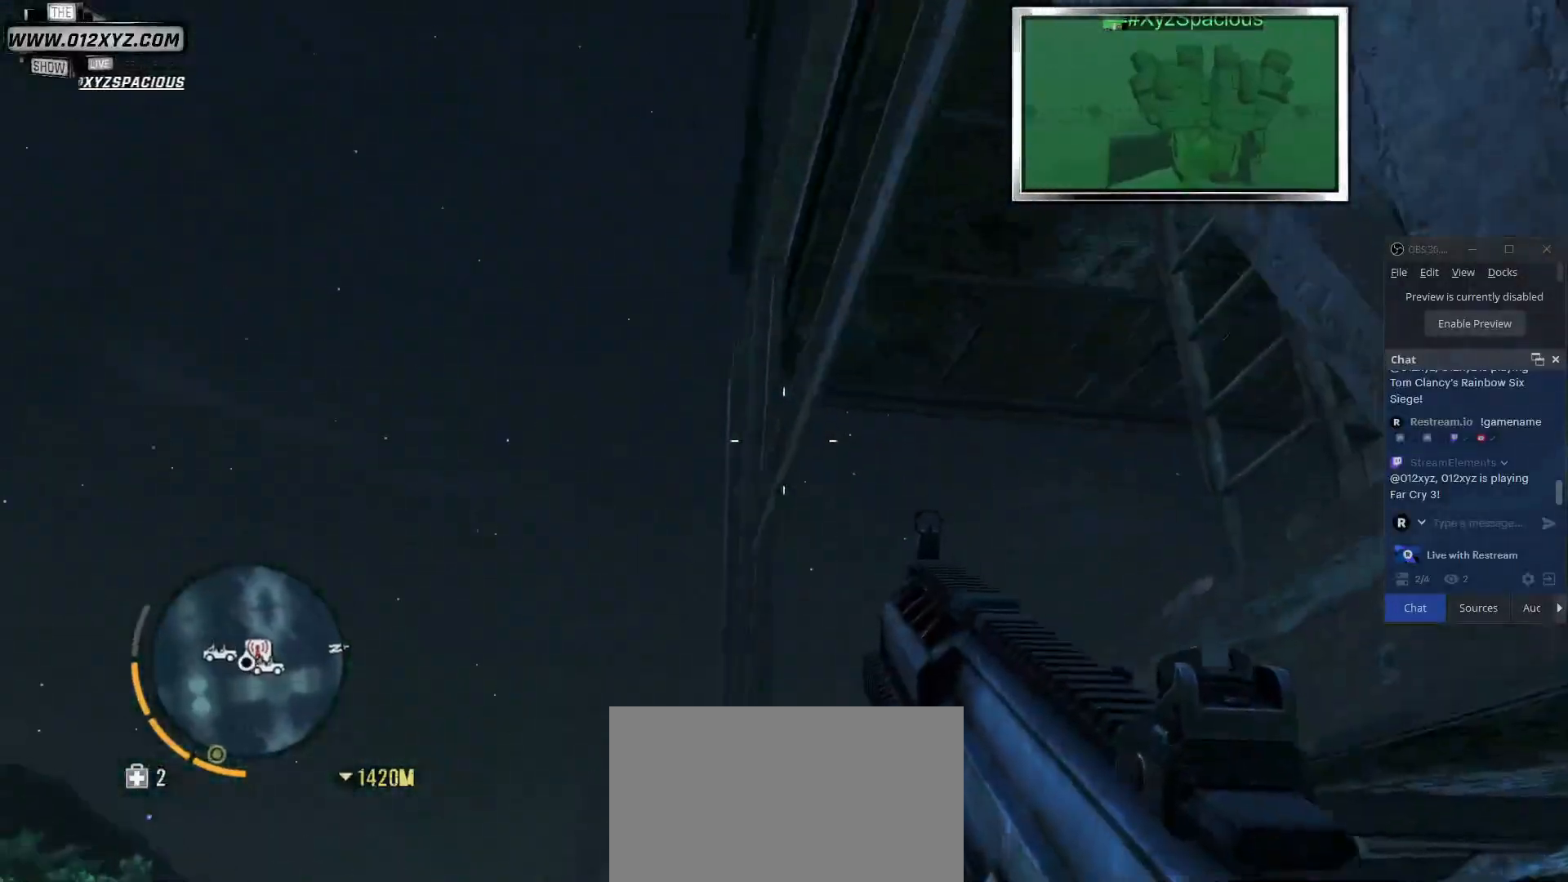
Gameplay with keyboard and mouse; each line is a JSON object with the keys and mouse buttons held at the frame after it. "events" lists presses ("down") and releases ("up") of "1", "2", "3", "4", "5", "a", "alt", "b", "c", "ctrl", "d", "e", "f", "g", "q", "r", "s", "shift", "space", "t", "tab", "v", "w", "x", "z", "mouse_left", "mouse_wheel", "mouse_right", "mouse_mb4" and "mouse_mb5" between this image and that frame as [ms after this image, input, new state], when the widget could be followed in between. "mouse_left", "mouse_wheel", "mouse_right", "mouse_mb4", "mouse_mb5" = the "left", "wheel", "right", "mb4", "mb5" buttons of the "mouse" list. No other keys are recorded. "wheel" means that the mouse wheel is clicked or scrolled. Not read: mouse_move.
{"keys": ["w"], "mouse": [], "events": [[333, "w", "down"]]}
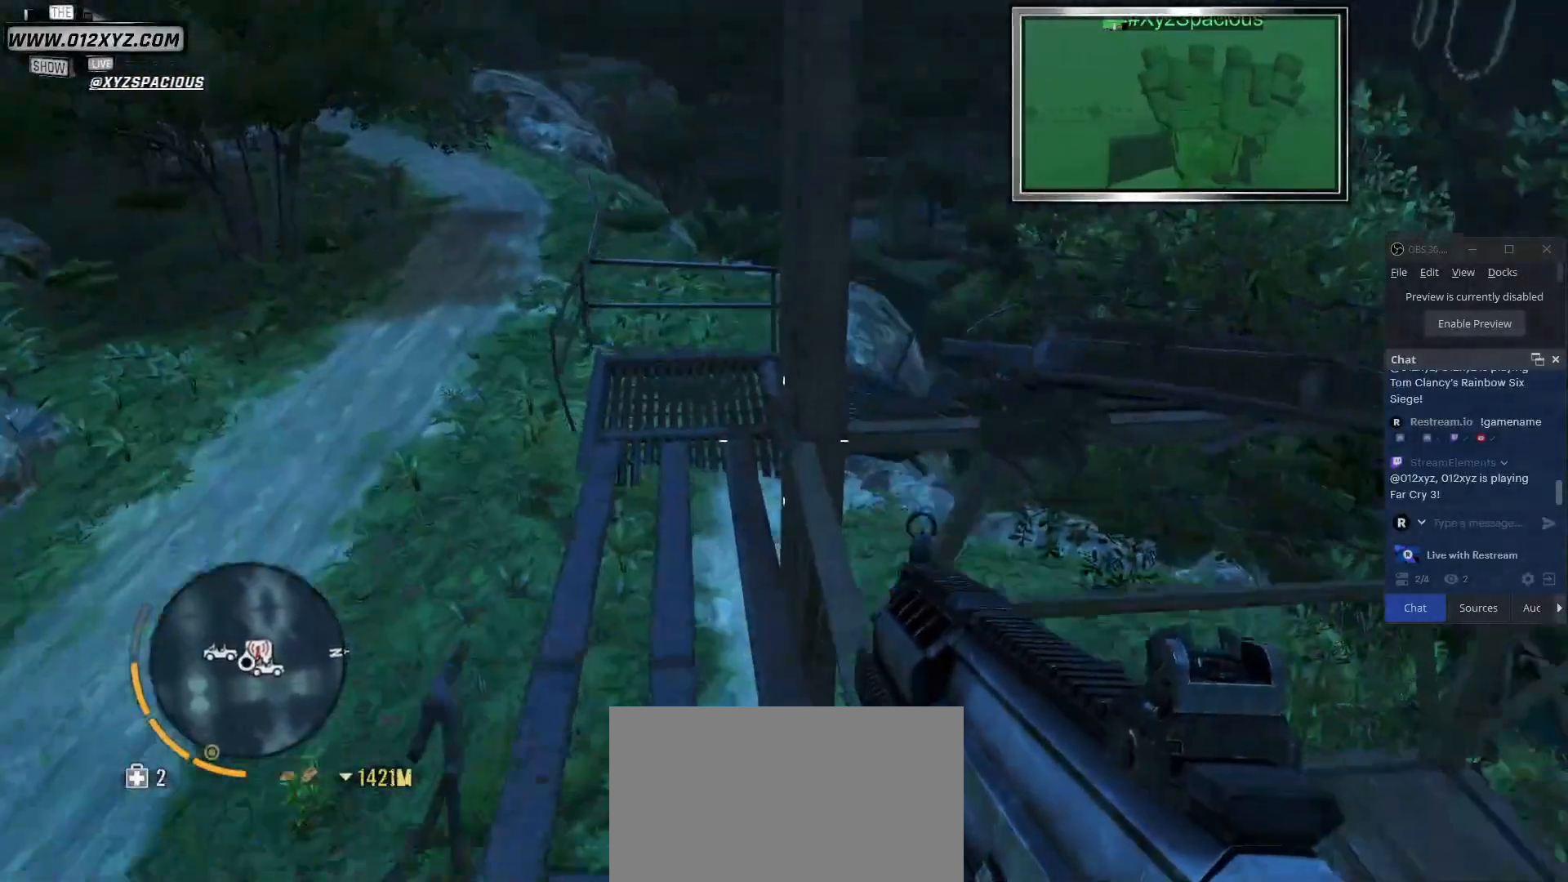
{"keys": ["w"], "mouse": [], "events": []}
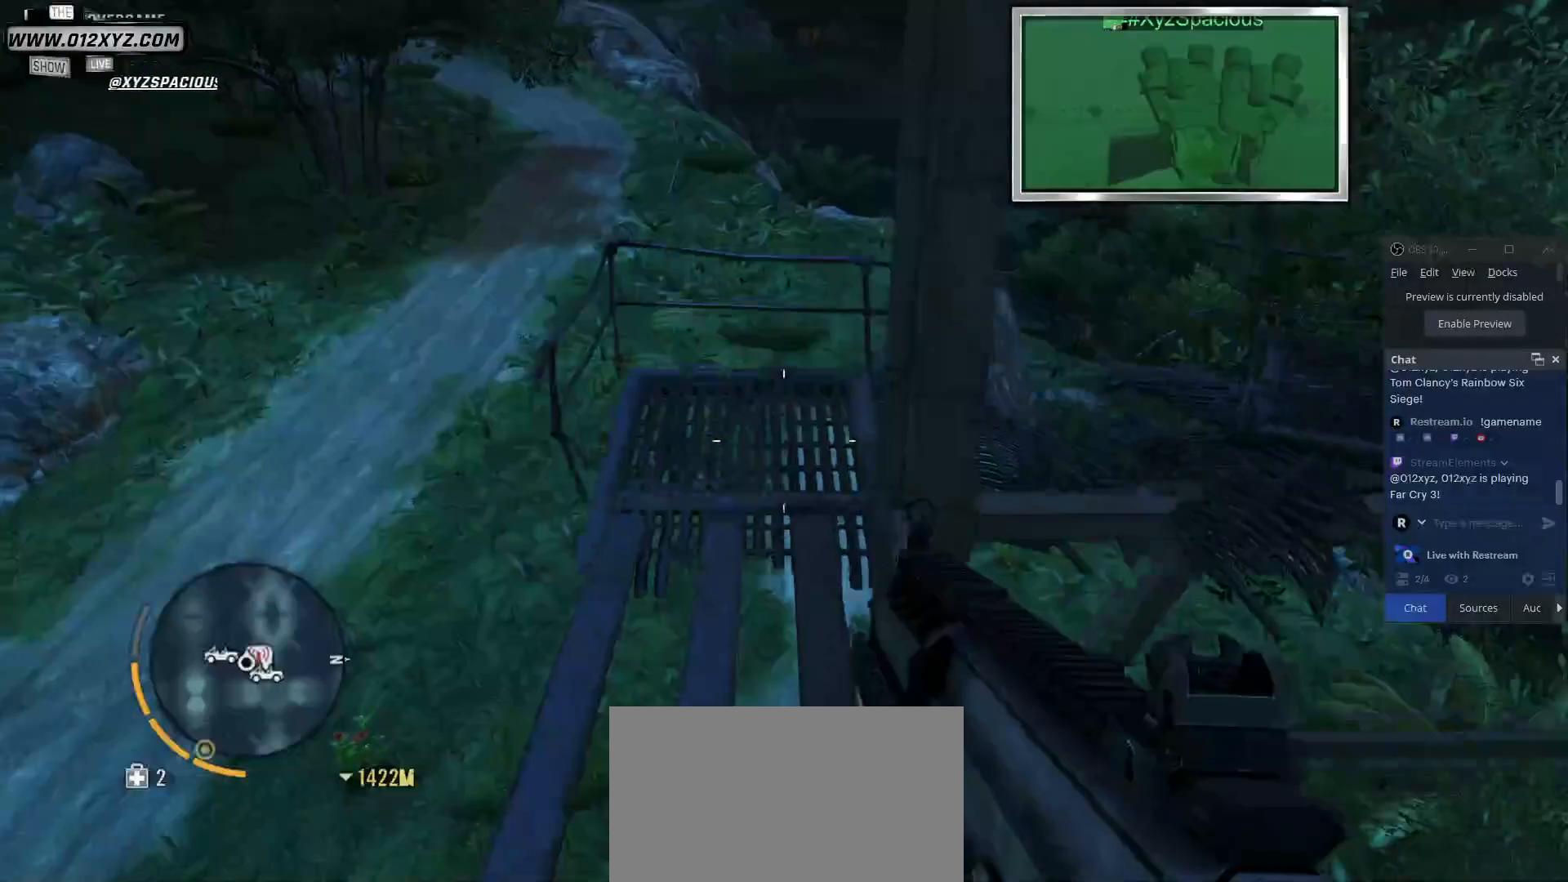
{"keys": ["w"], "mouse": [], "events": []}
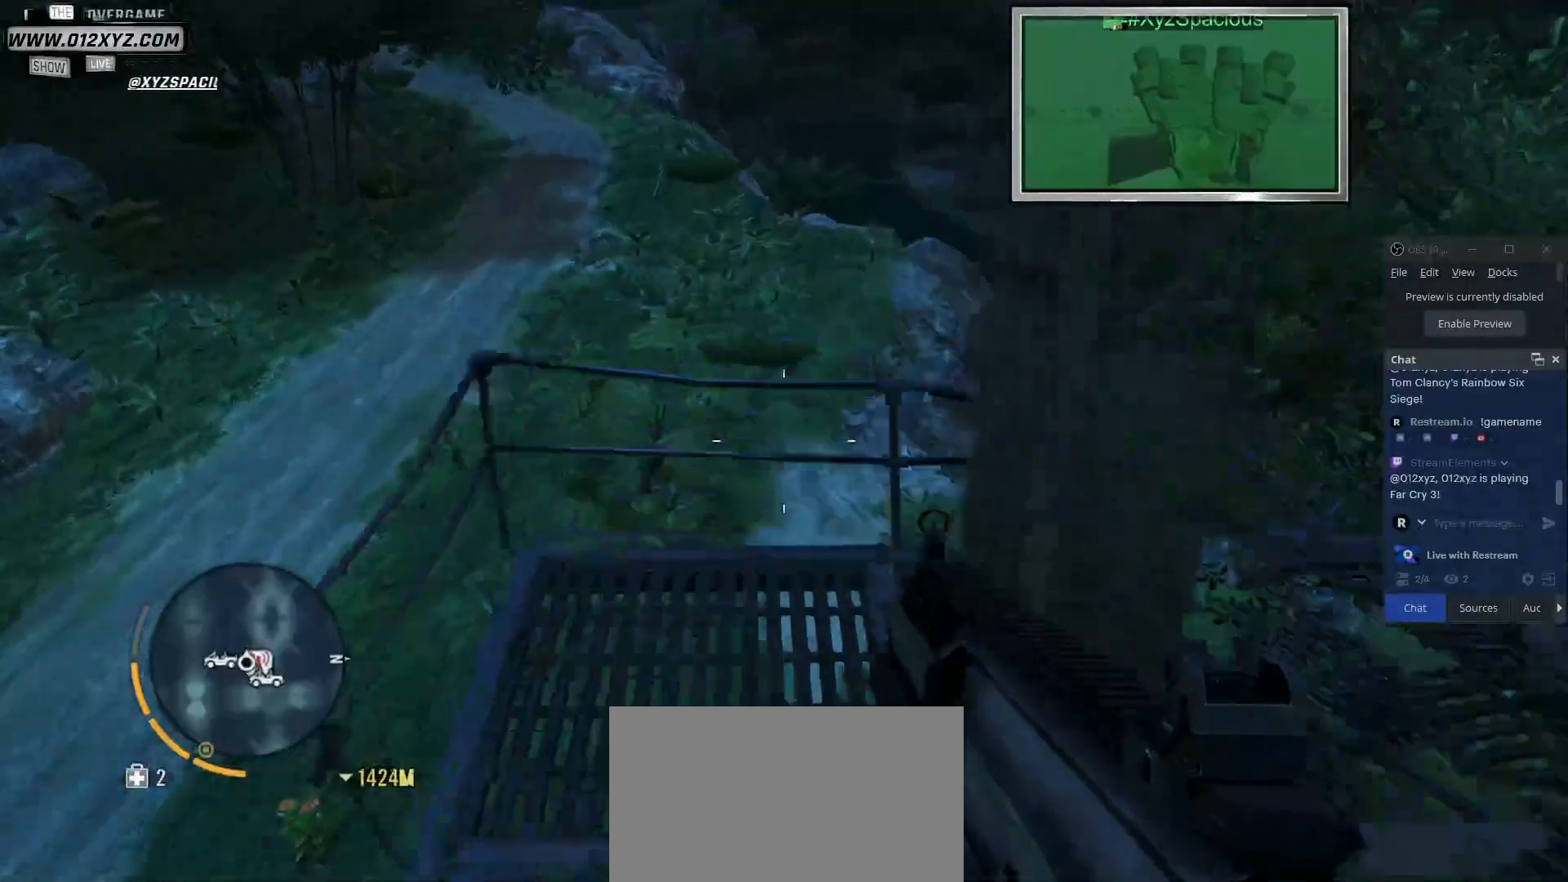
{"keys": [], "mouse": [], "events": [[300, "w", "up"]]}
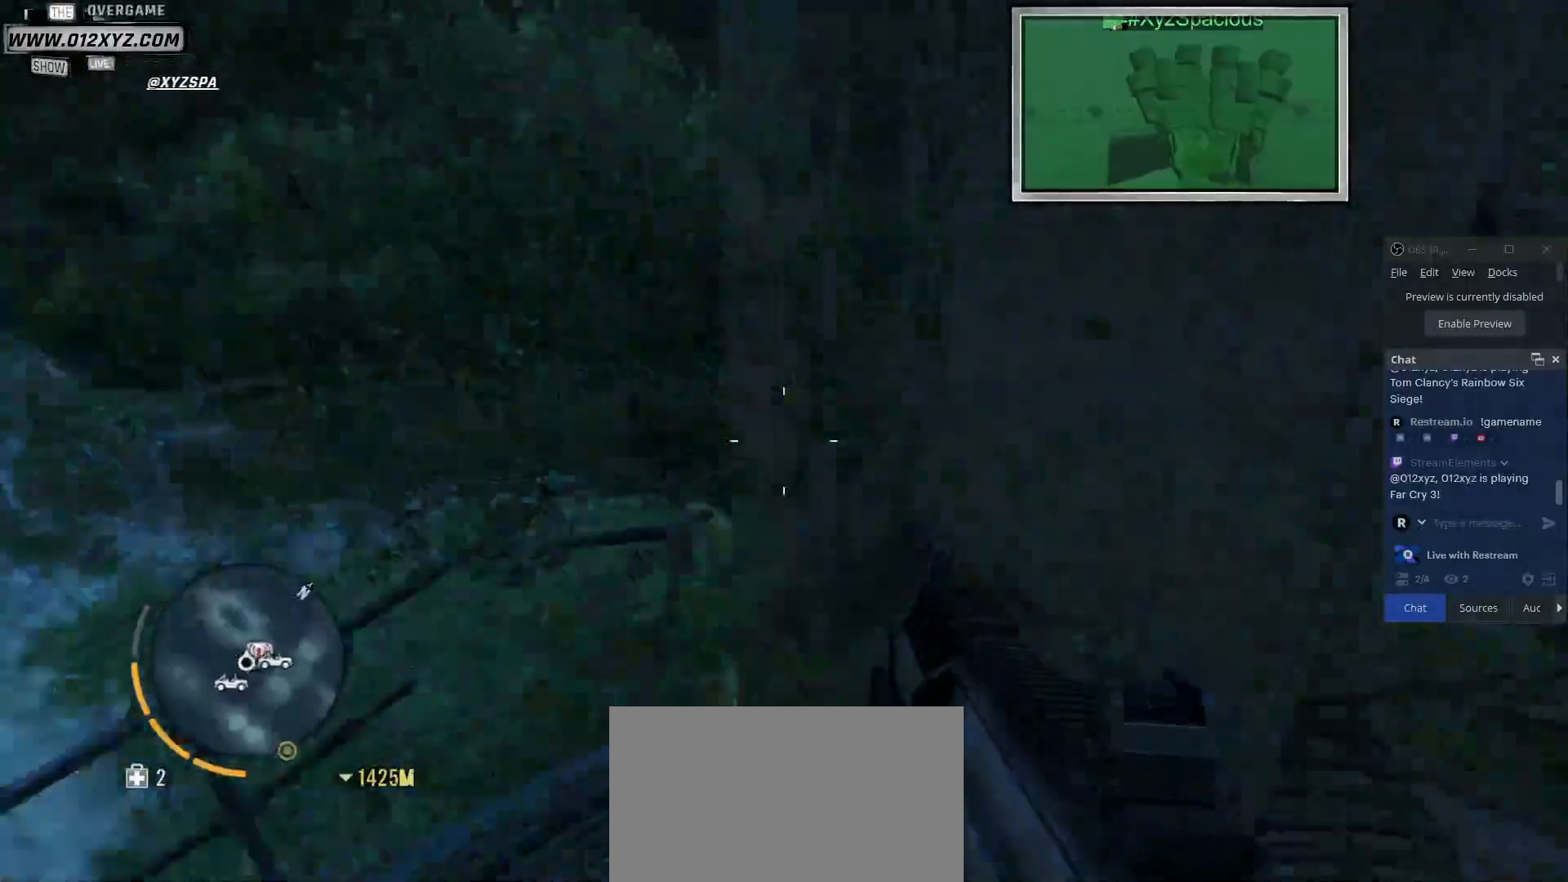
{"keys": [], "mouse": [], "events": []}
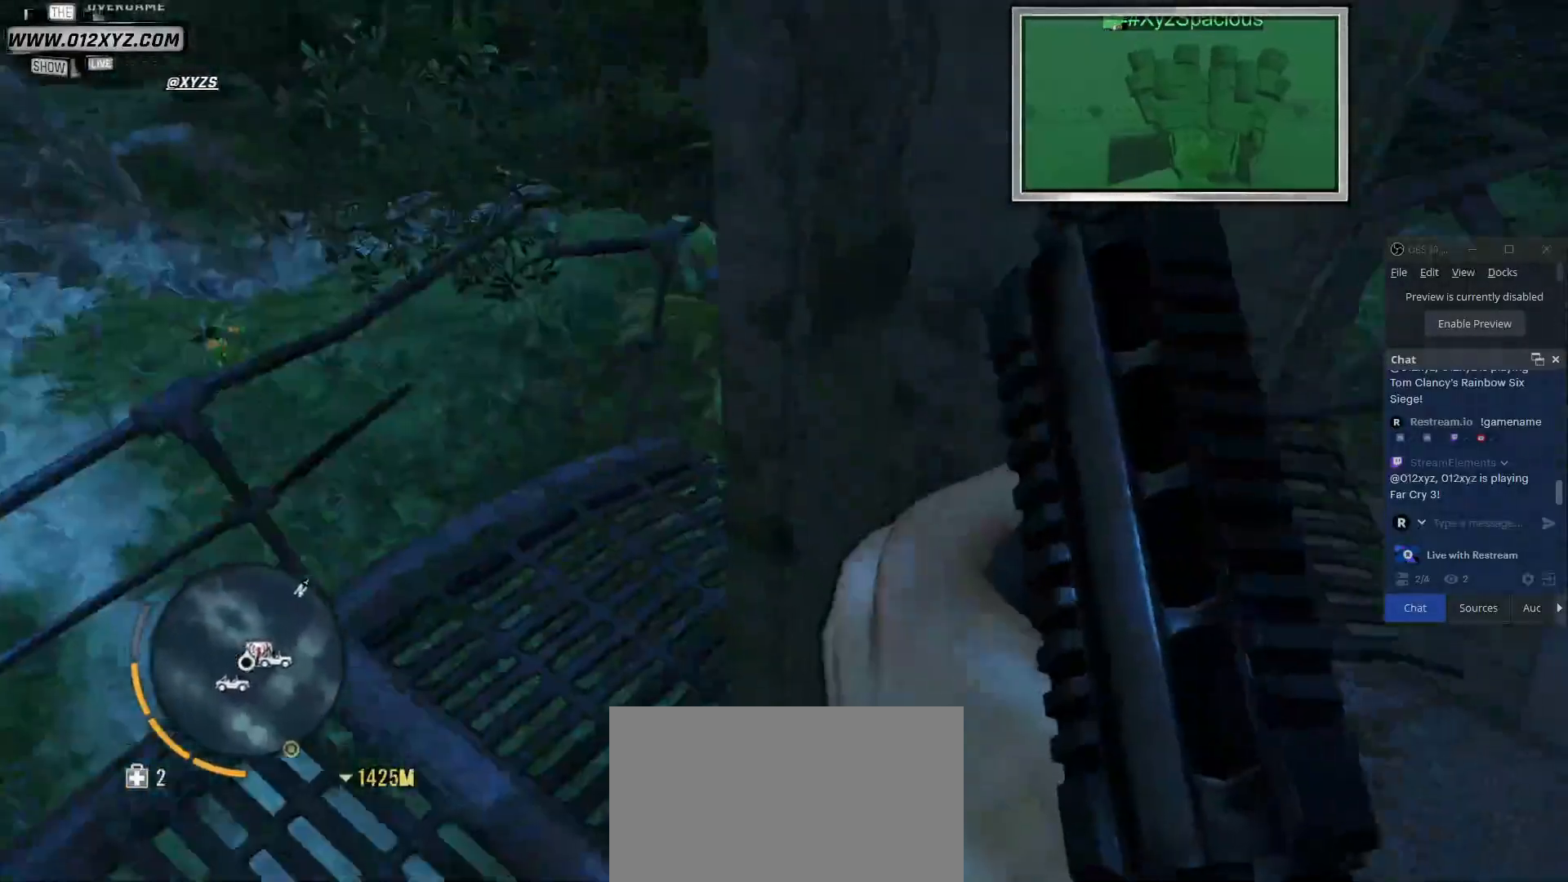
{"keys": [], "mouse": [], "events": [[100, "a", "down"], [300, "a", "up"]]}
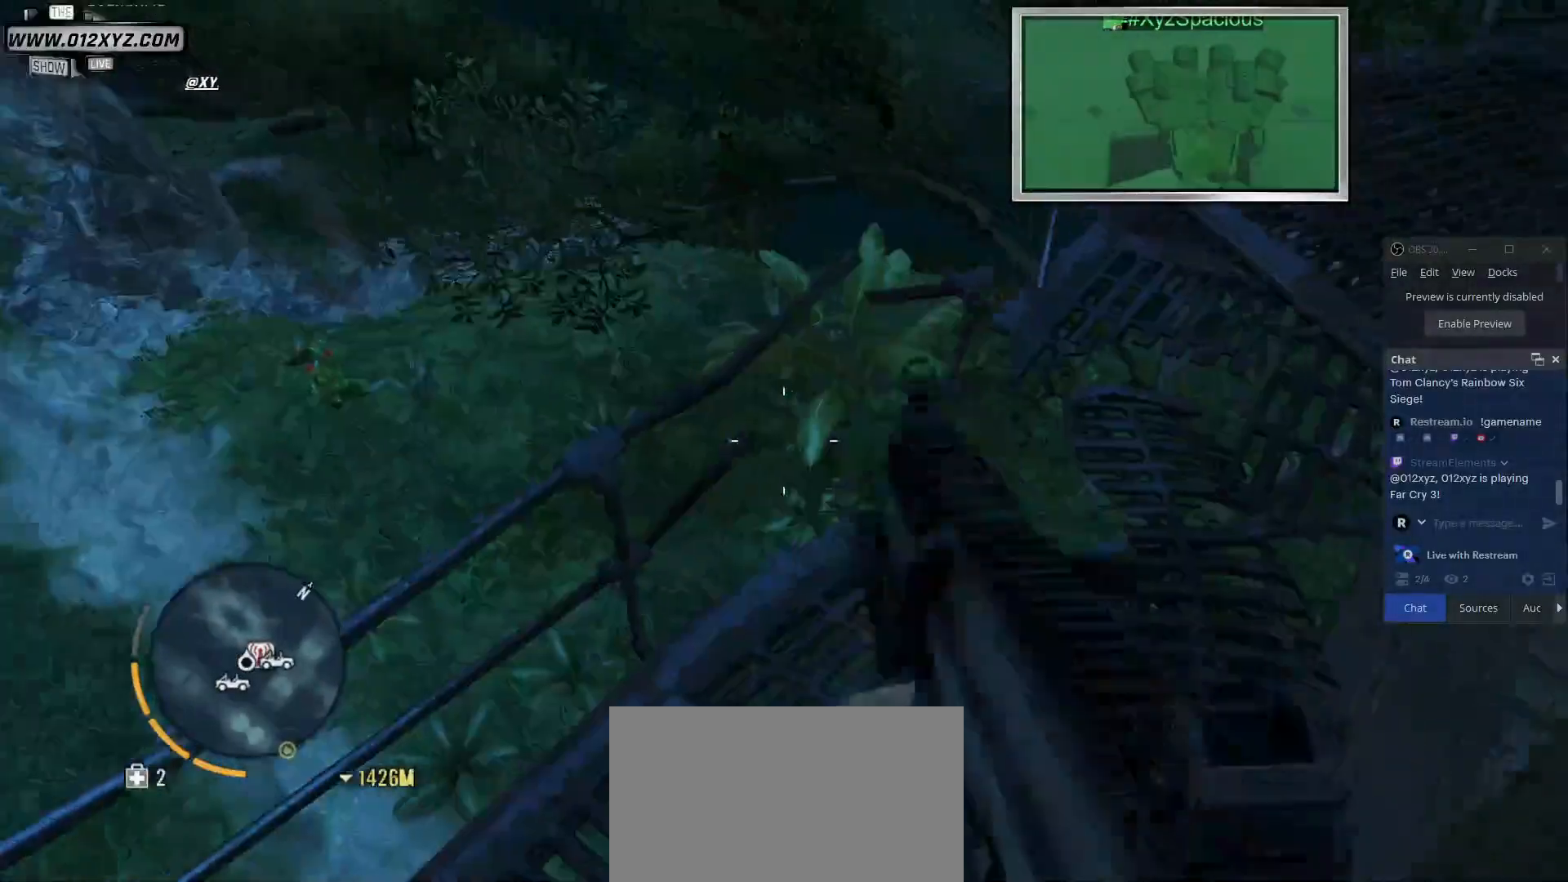
{"keys": ["a"], "mouse": [], "events": [[433, "a", "down"]]}
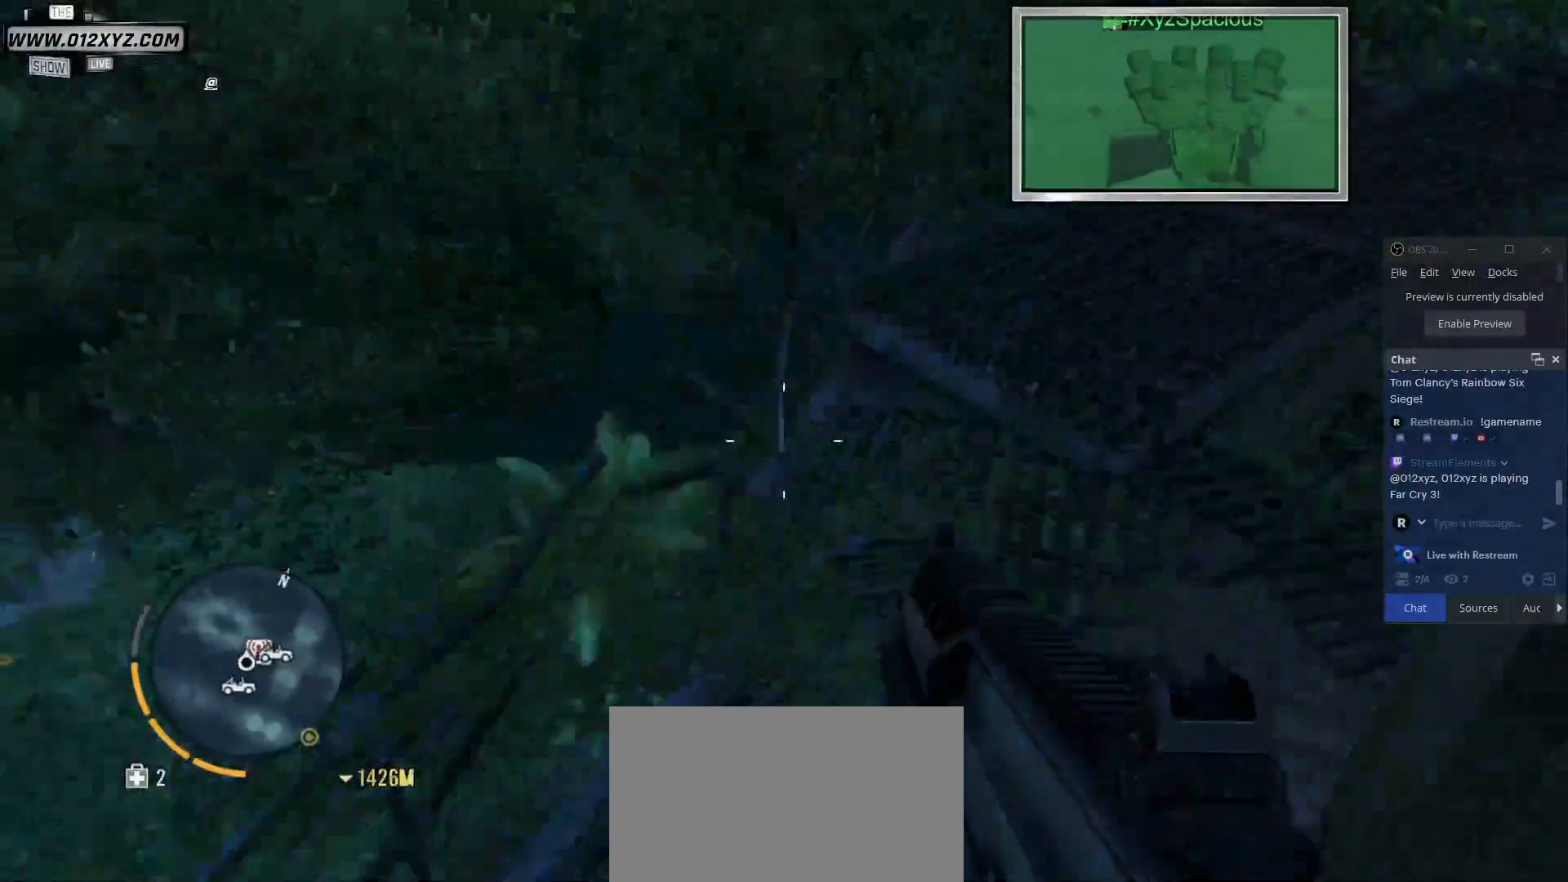
{"keys": [], "mouse": [], "events": [[67, "a", "up"]]}
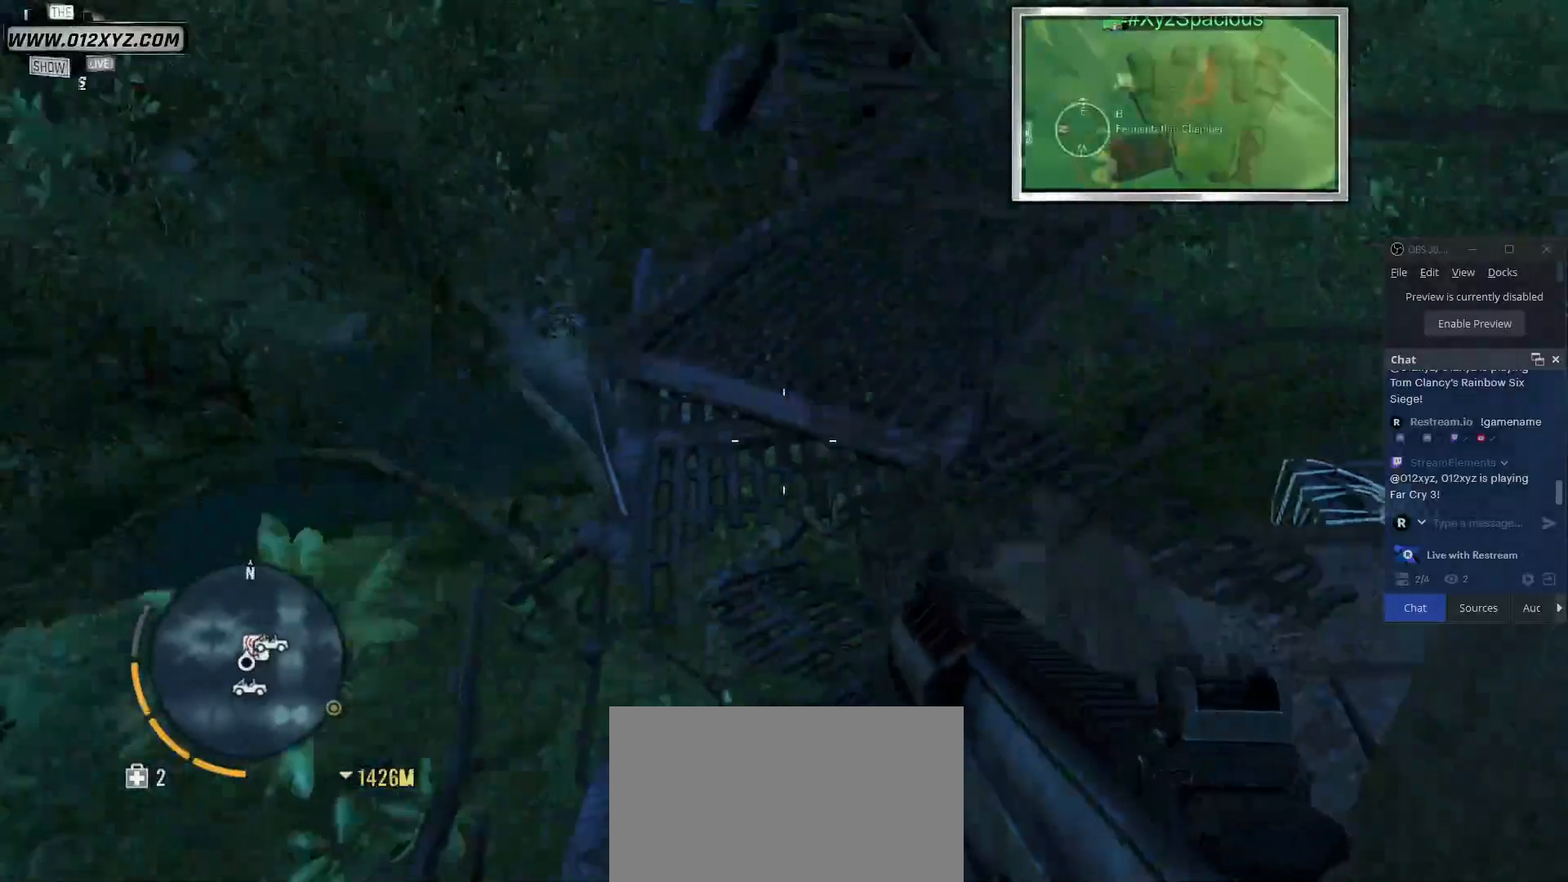
{"keys": ["w"], "mouse": [], "events": [[133, "w", "down"]]}
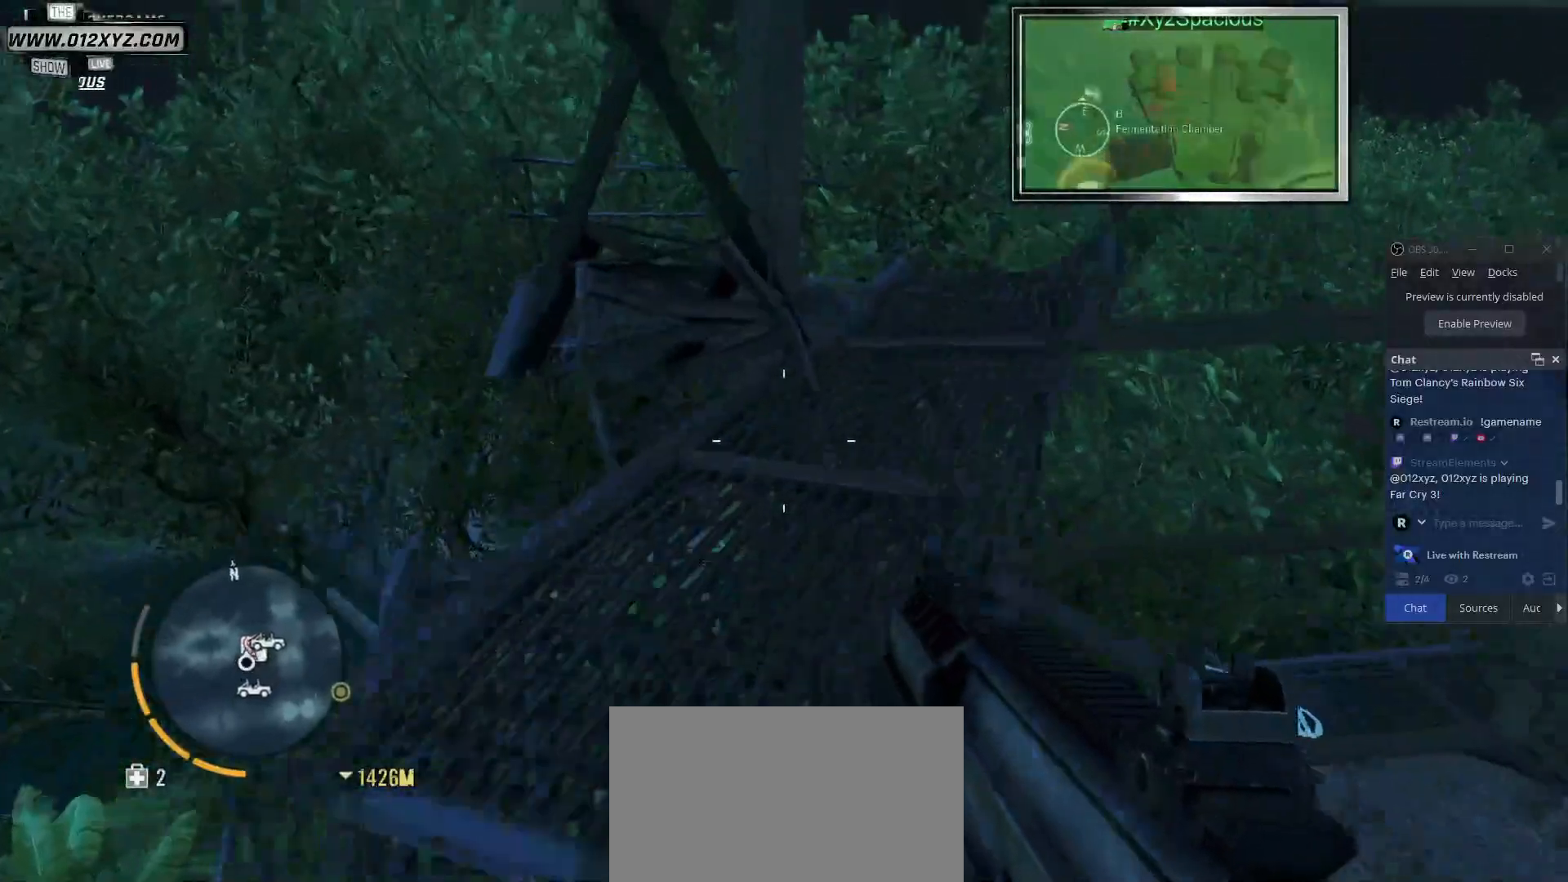
{"keys": ["w"], "mouse": [], "events": []}
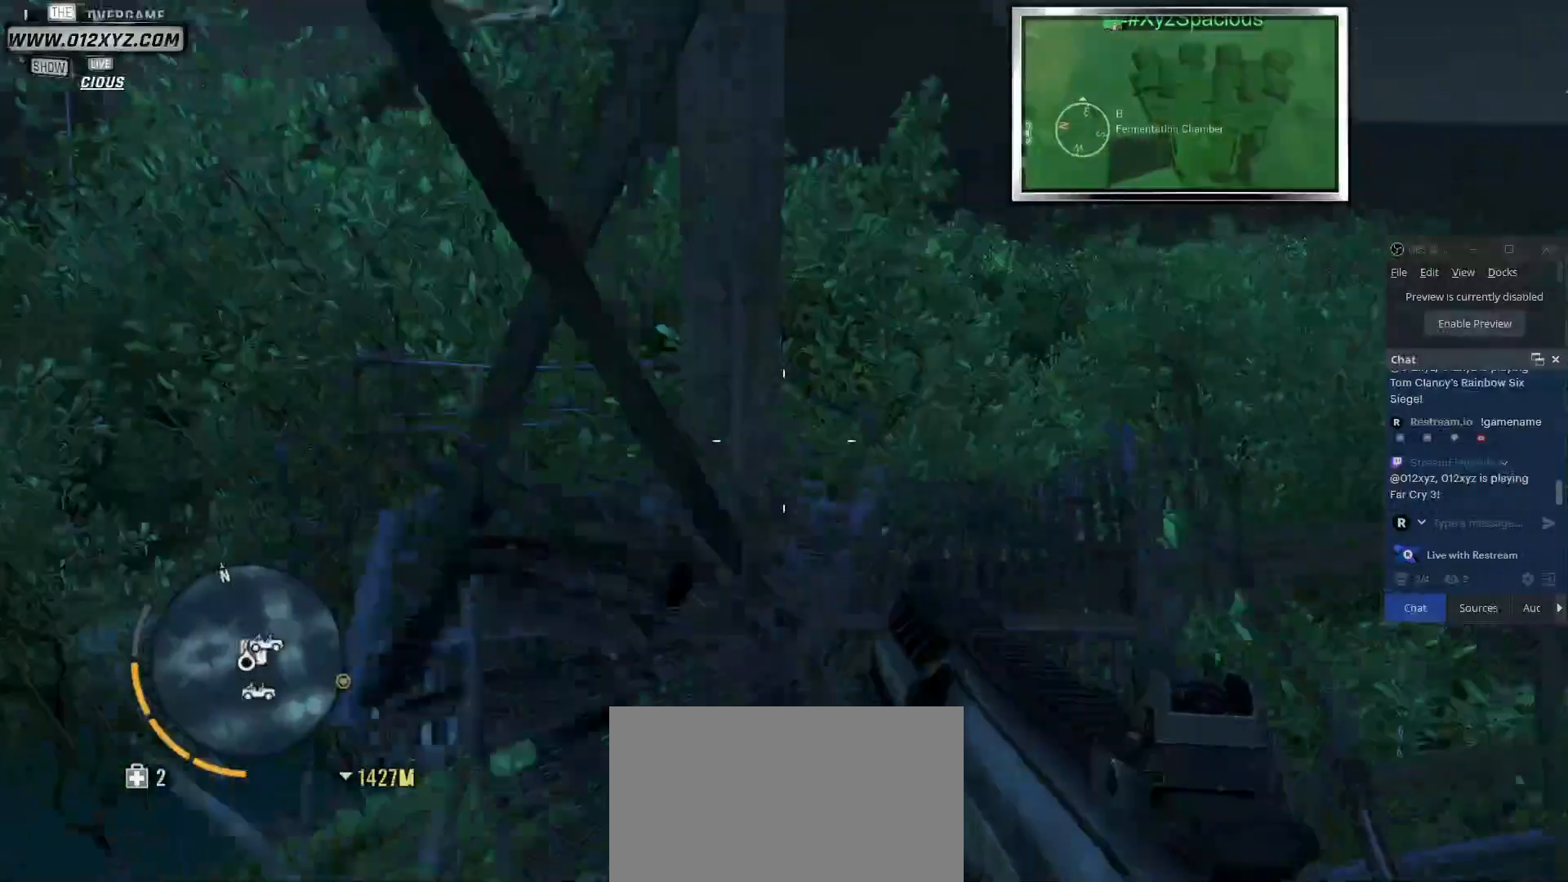
{"keys": ["w"], "mouse": [], "events": []}
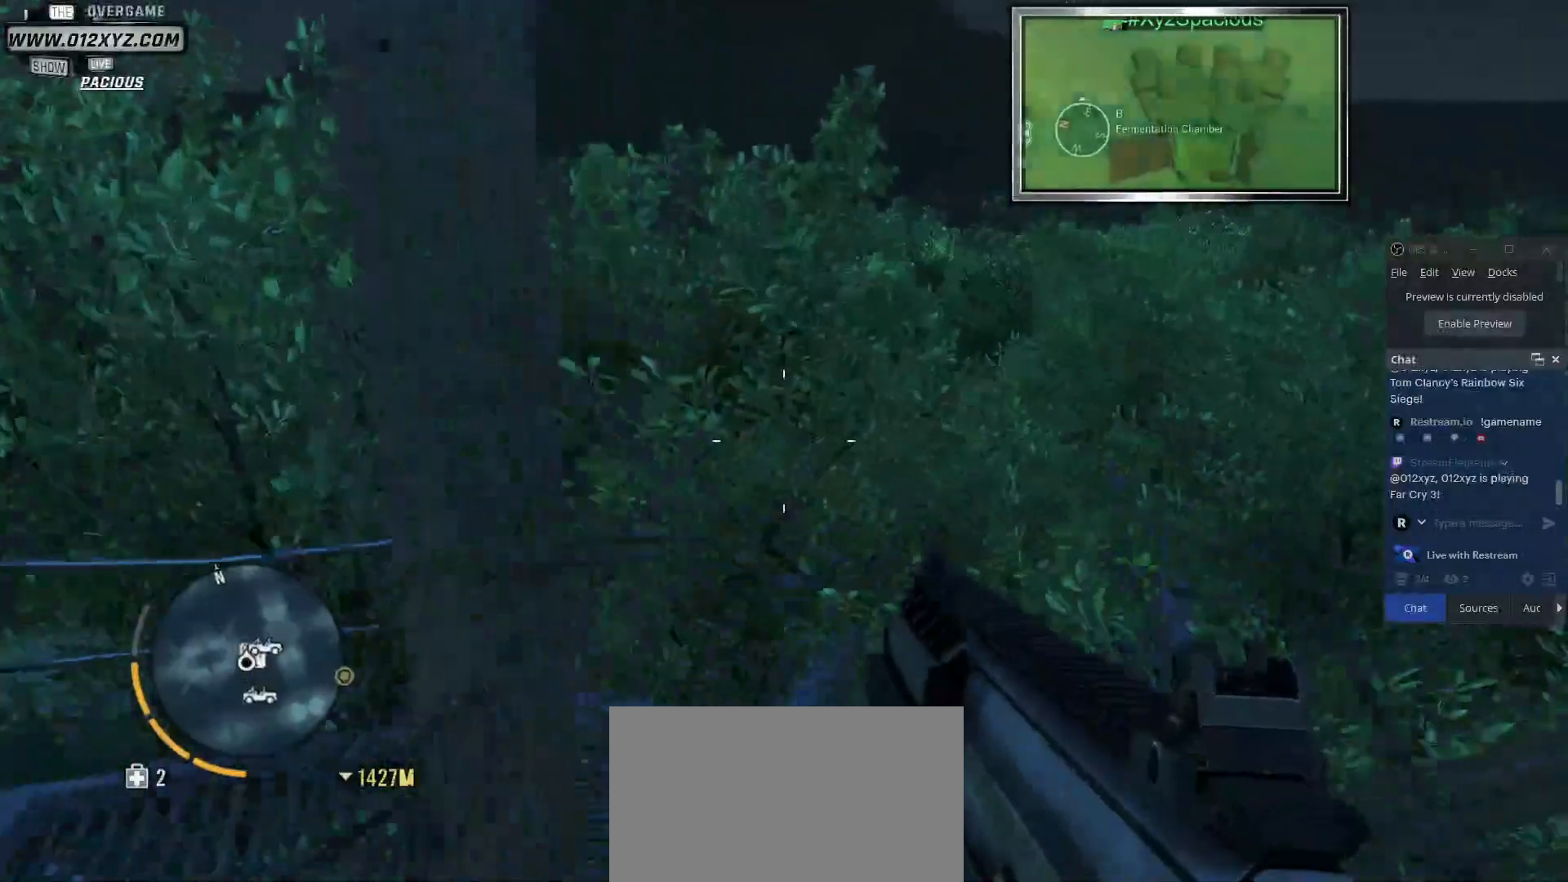
{"keys": [], "mouse": [], "events": [[67, "d", "down"], [100, "w", "up"], [233, "d", "up"]]}
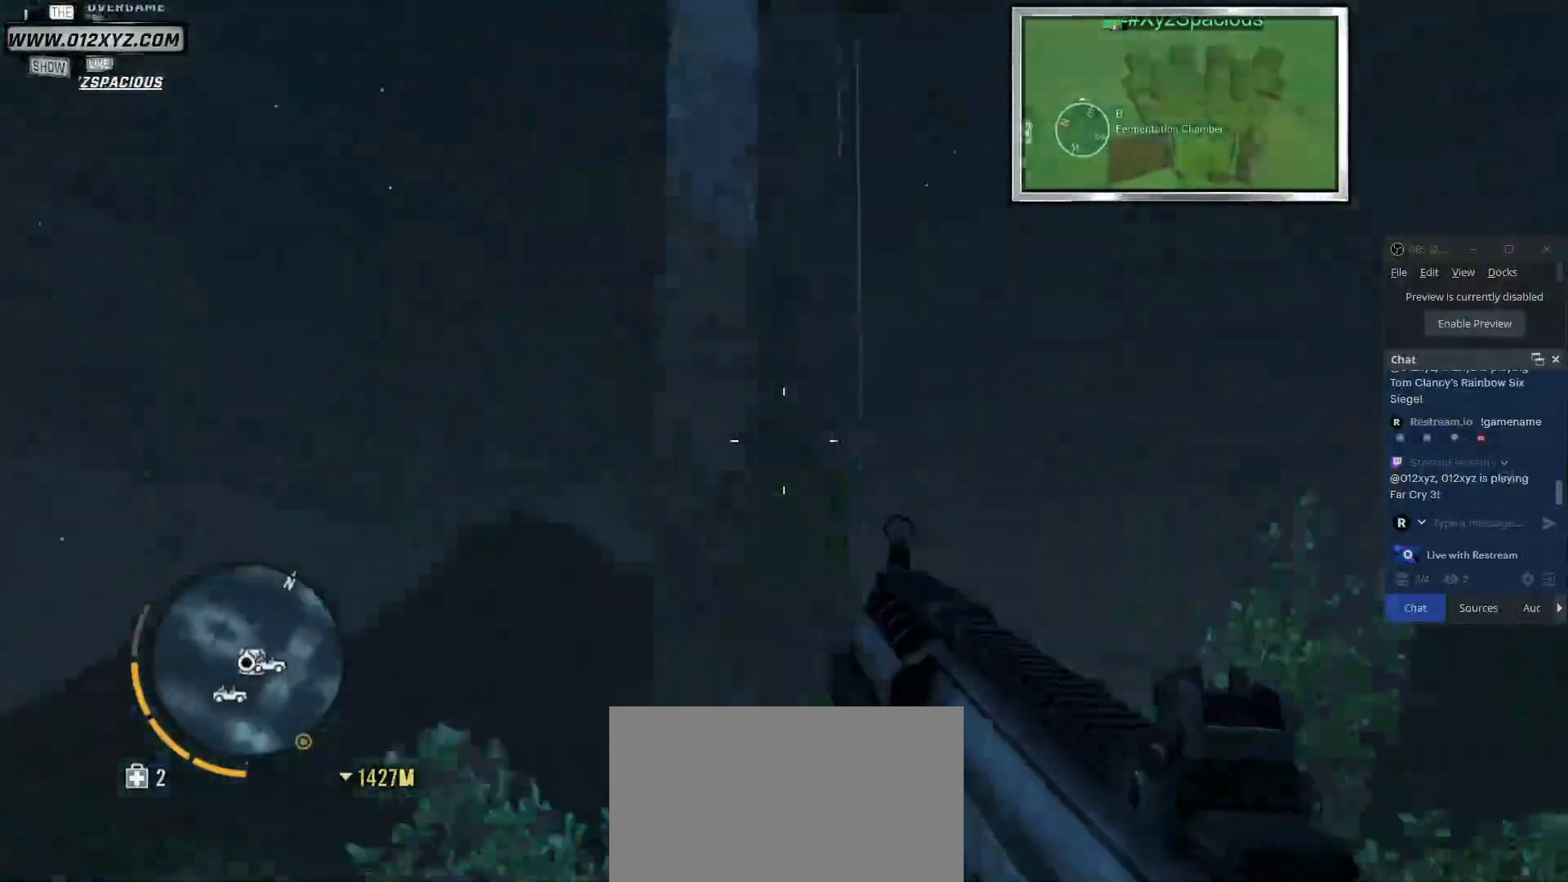
{"keys": [], "mouse": [], "events": []}
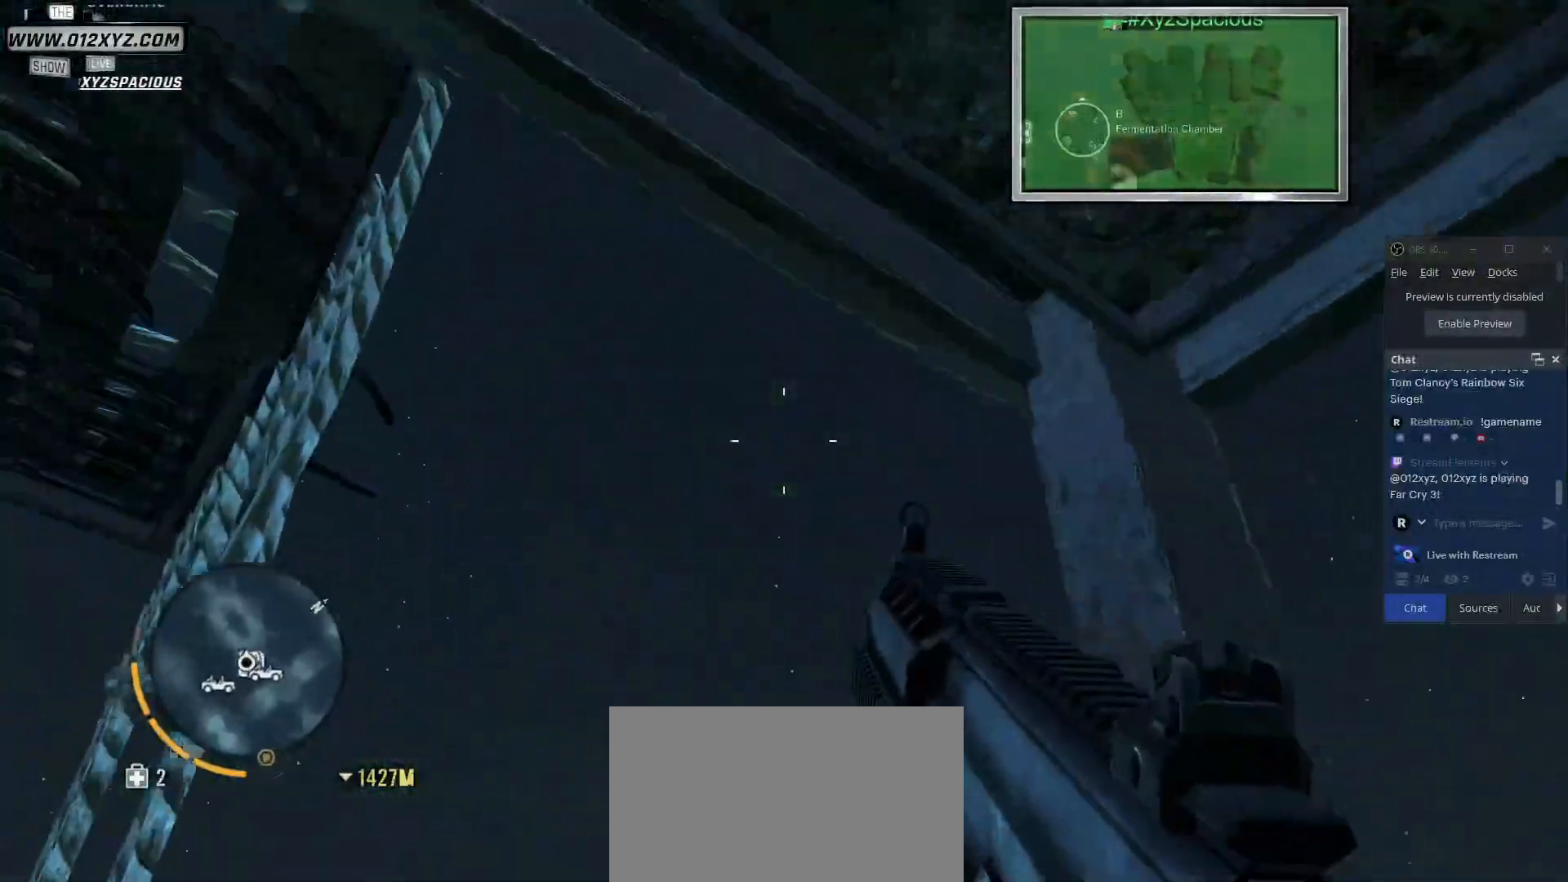
{"keys": [], "mouse": [], "events": []}
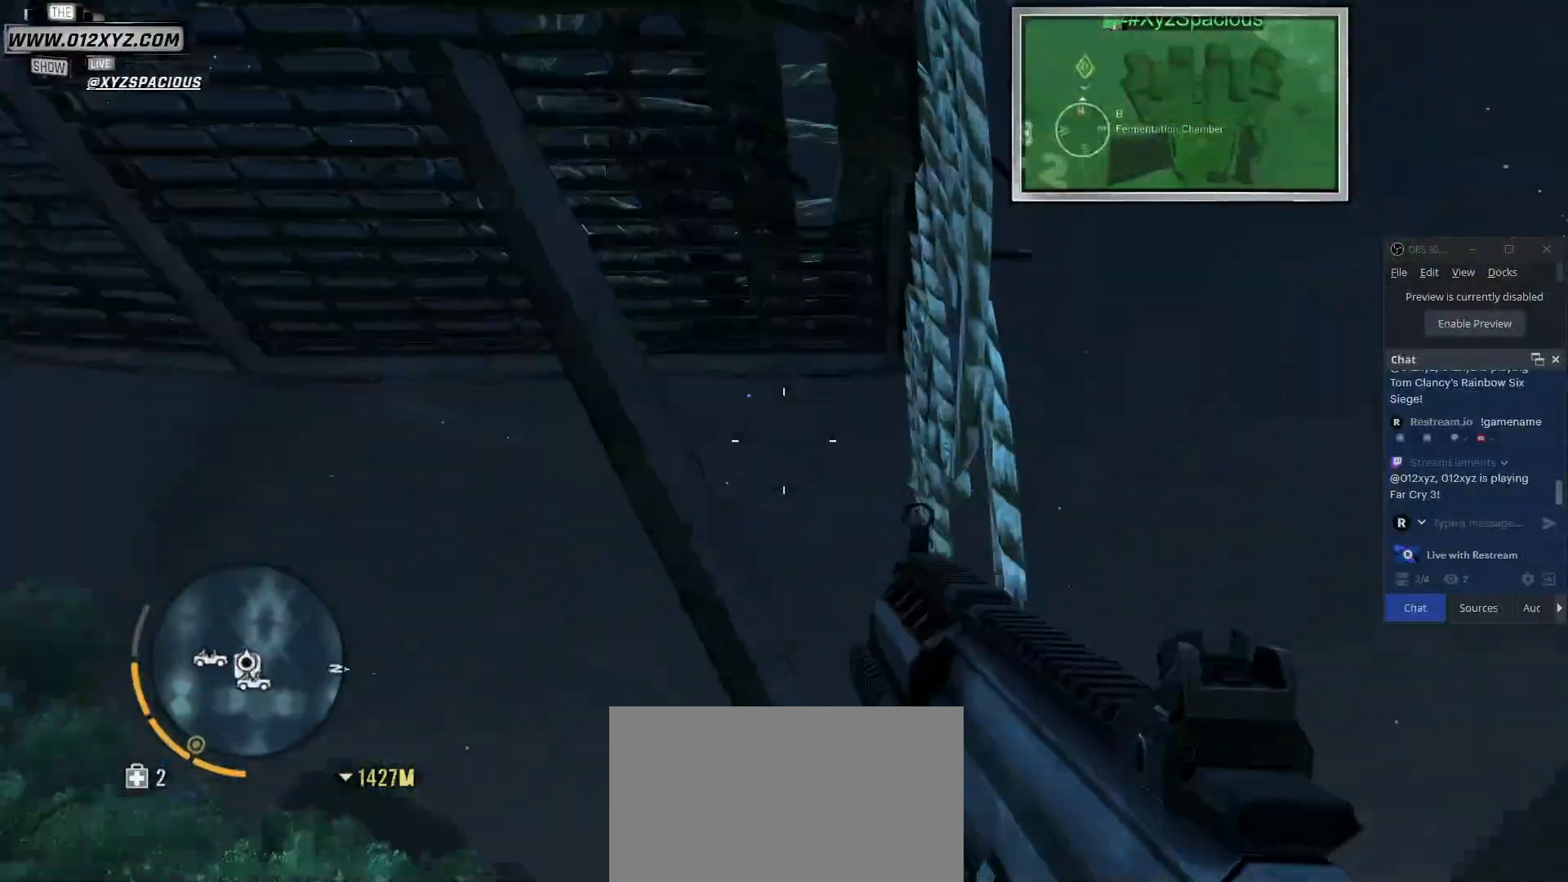
{"keys": [], "mouse": [], "events": []}
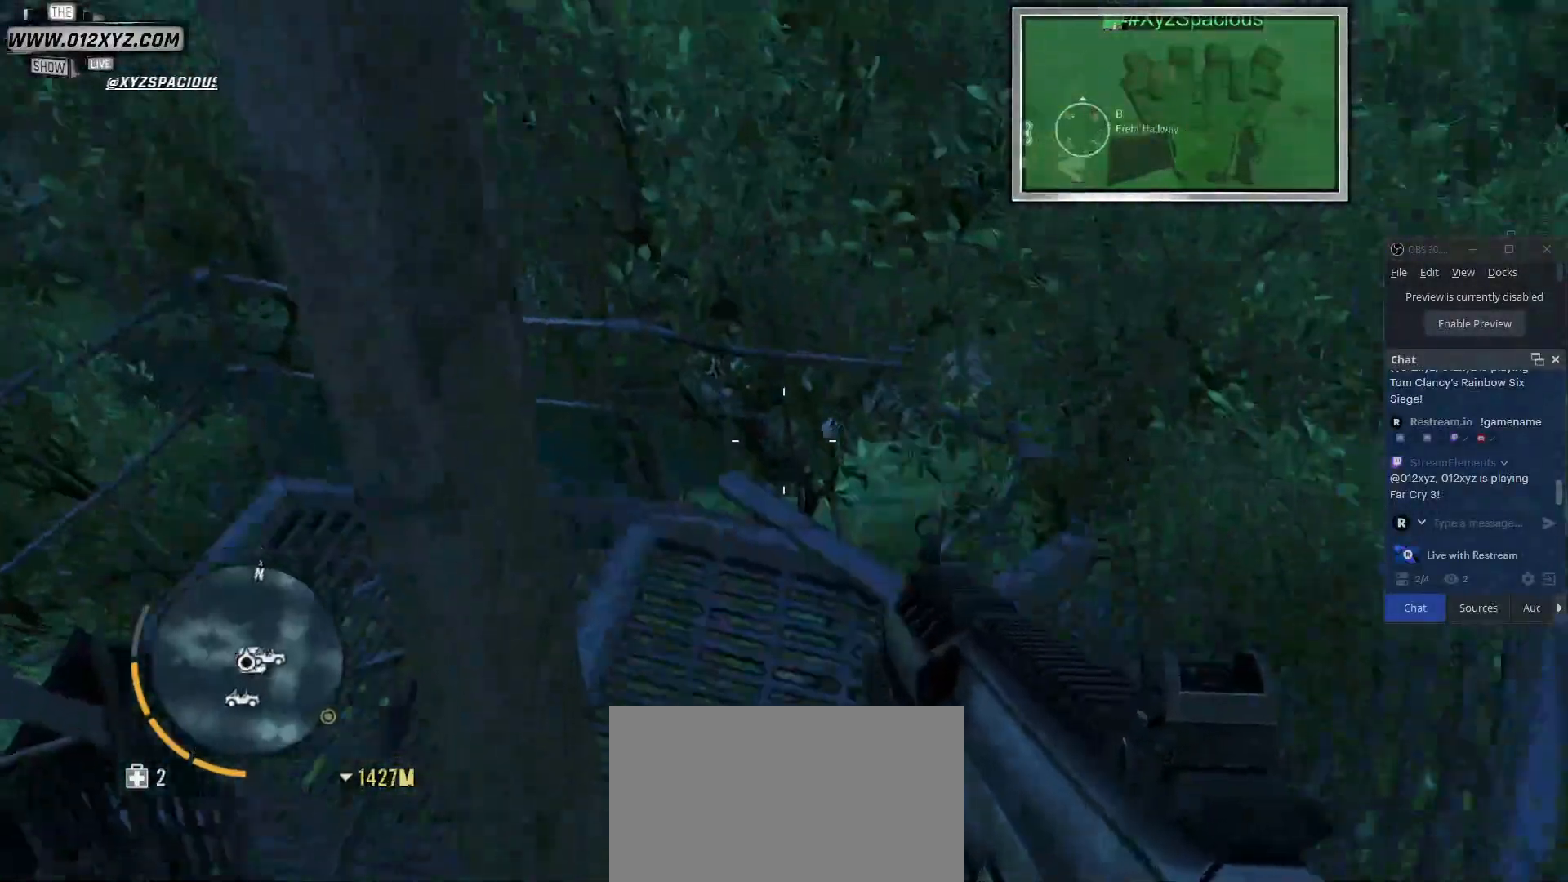
{"keys": [], "mouse": [], "events": [[133, "w", "down"], [500, "w", "up"]]}
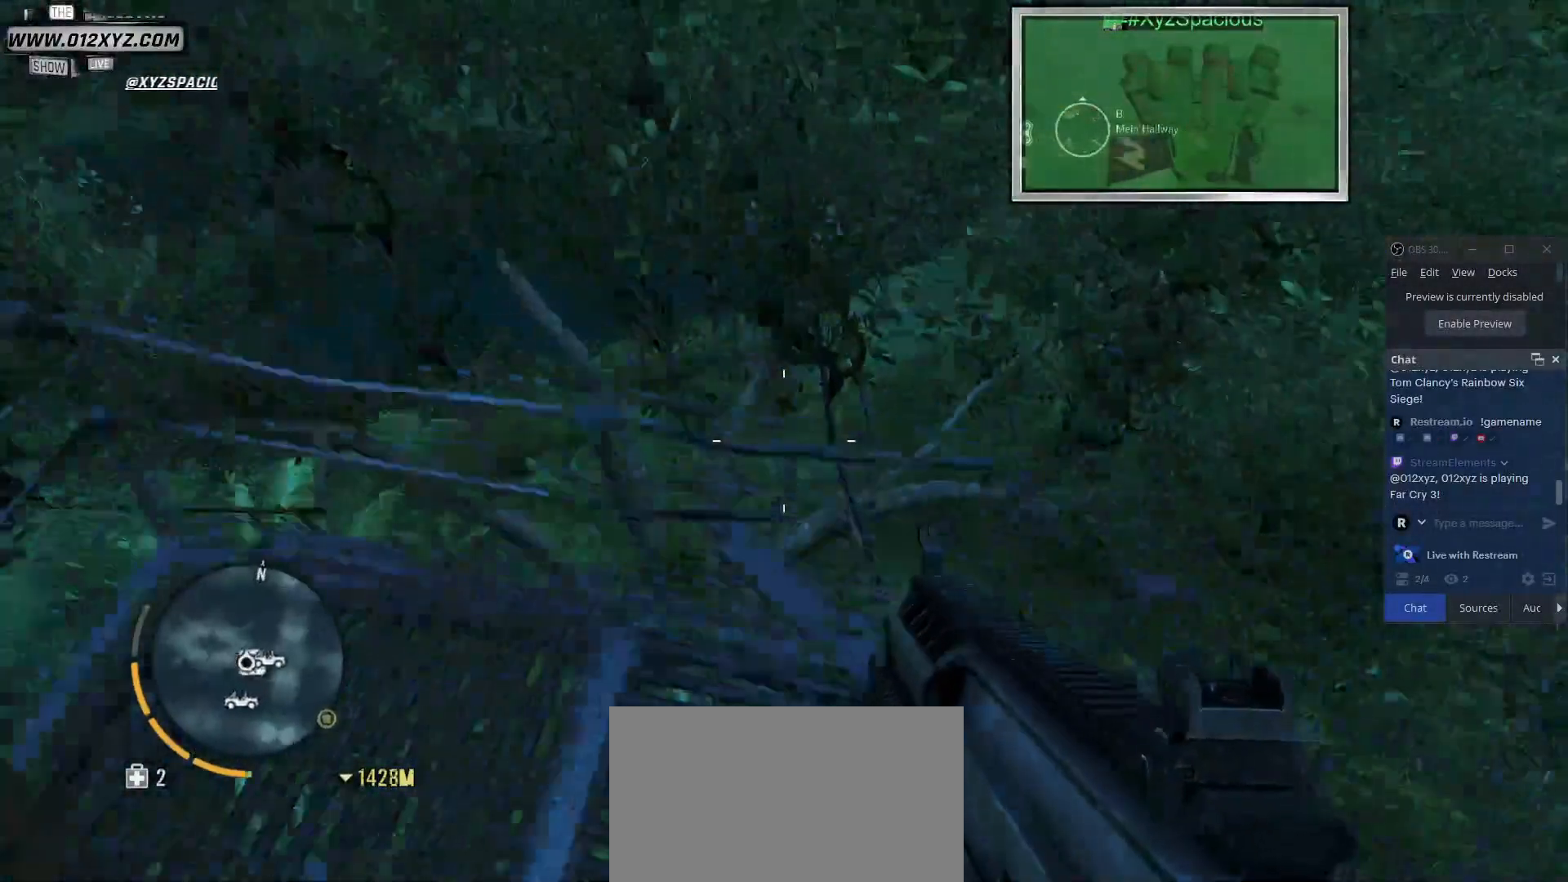
{"keys": [], "mouse": [], "events": []}
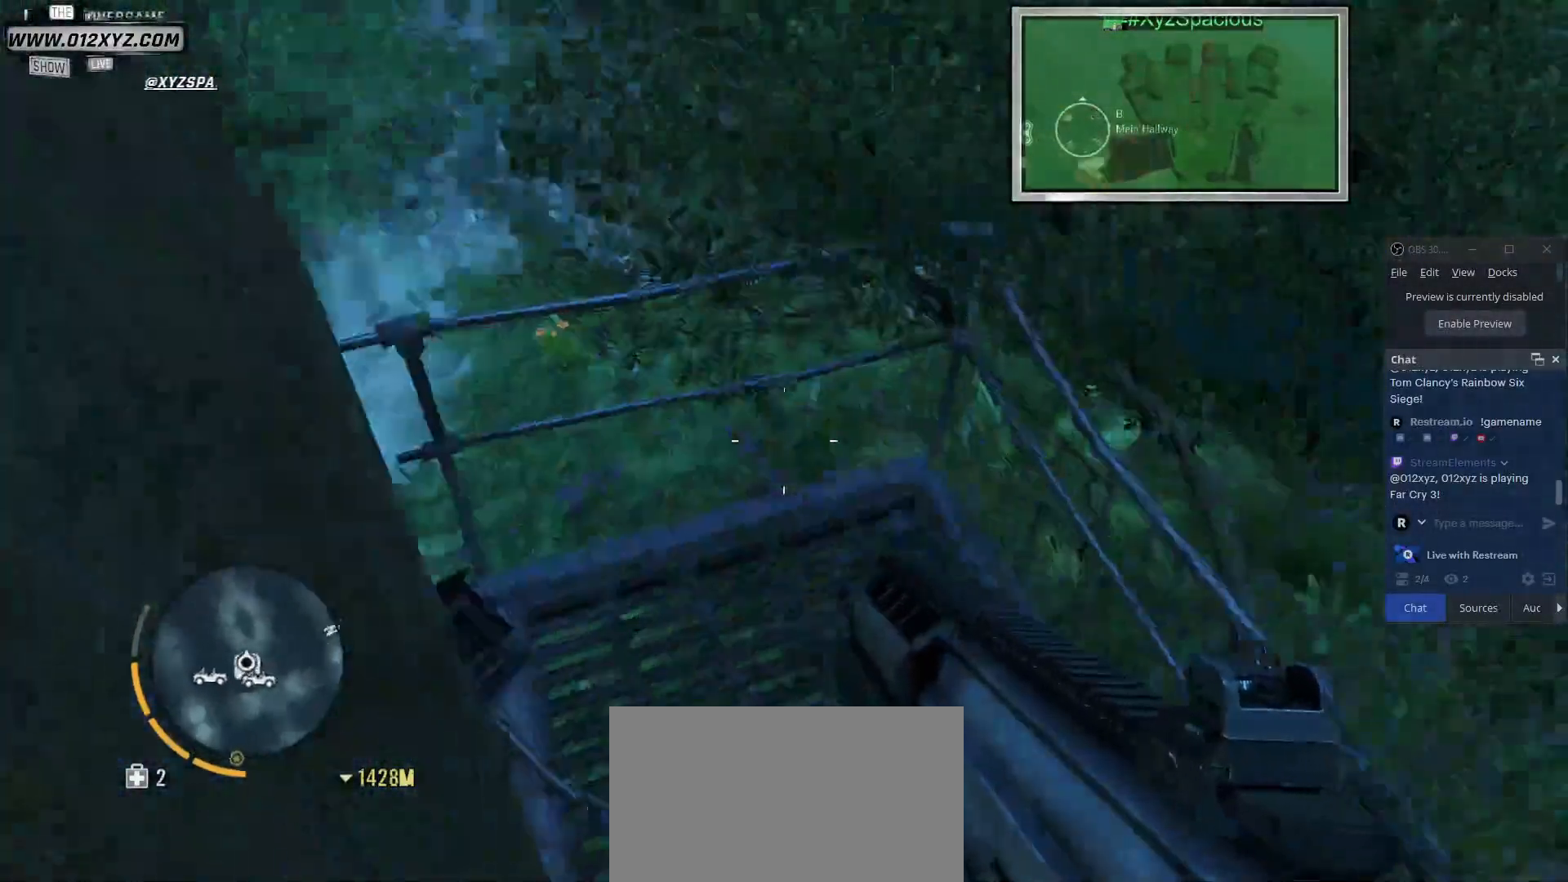
{"keys": [], "mouse": [], "events": [[33, "d", "down"], [133, "d", "up"], [267, "w", "down"], [433, "w", "up"]]}
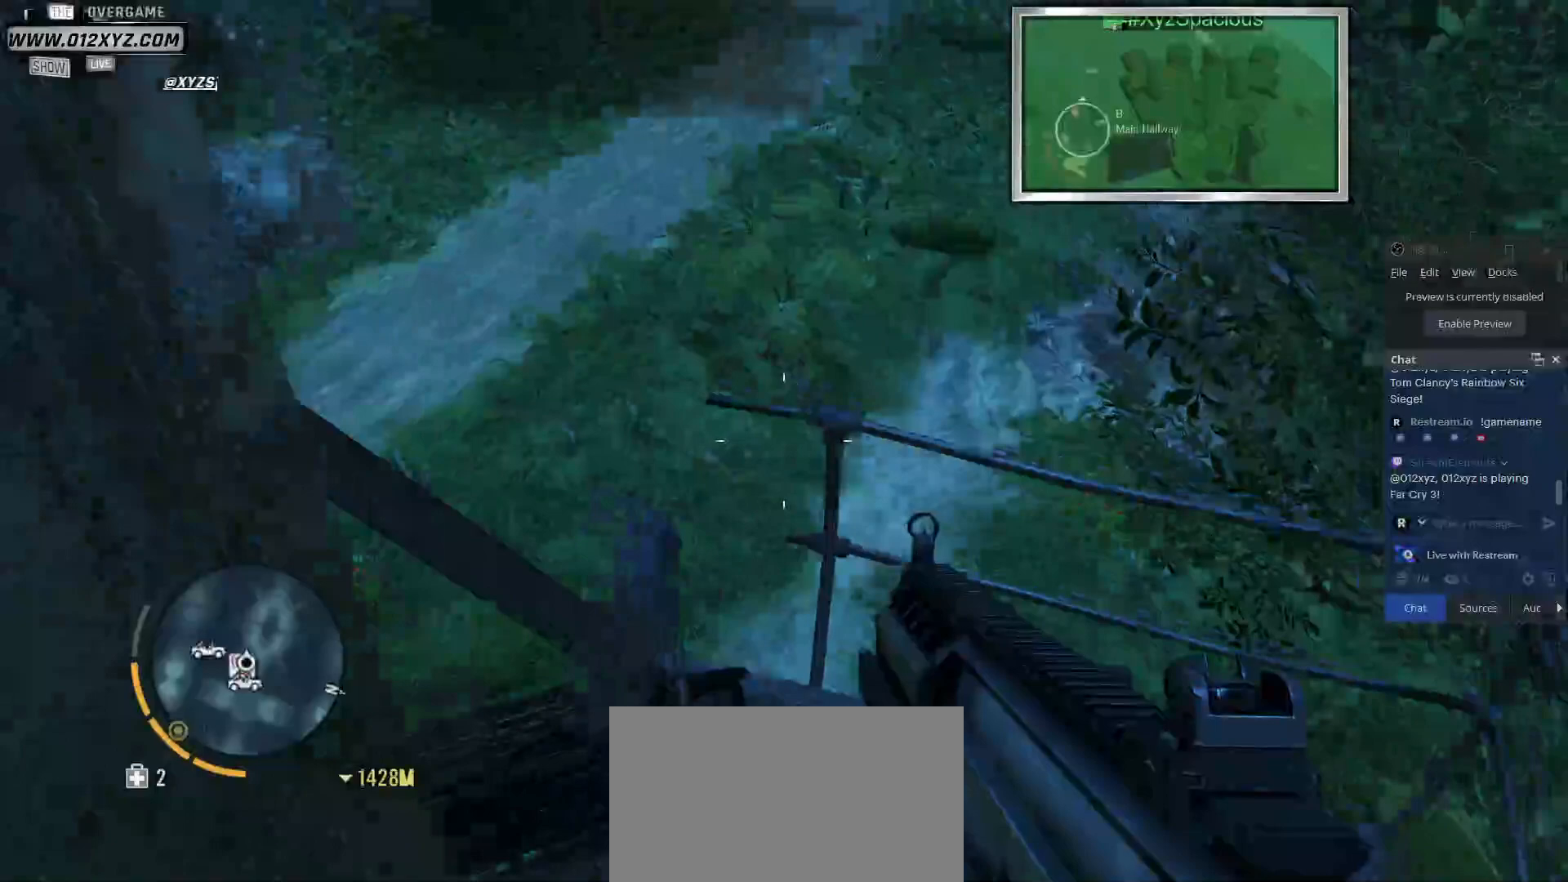
{"keys": [], "mouse": [], "events": [[67, "d", "down"], [233, "d", "up"], [267, "w", "down"], [433, "w", "up"]]}
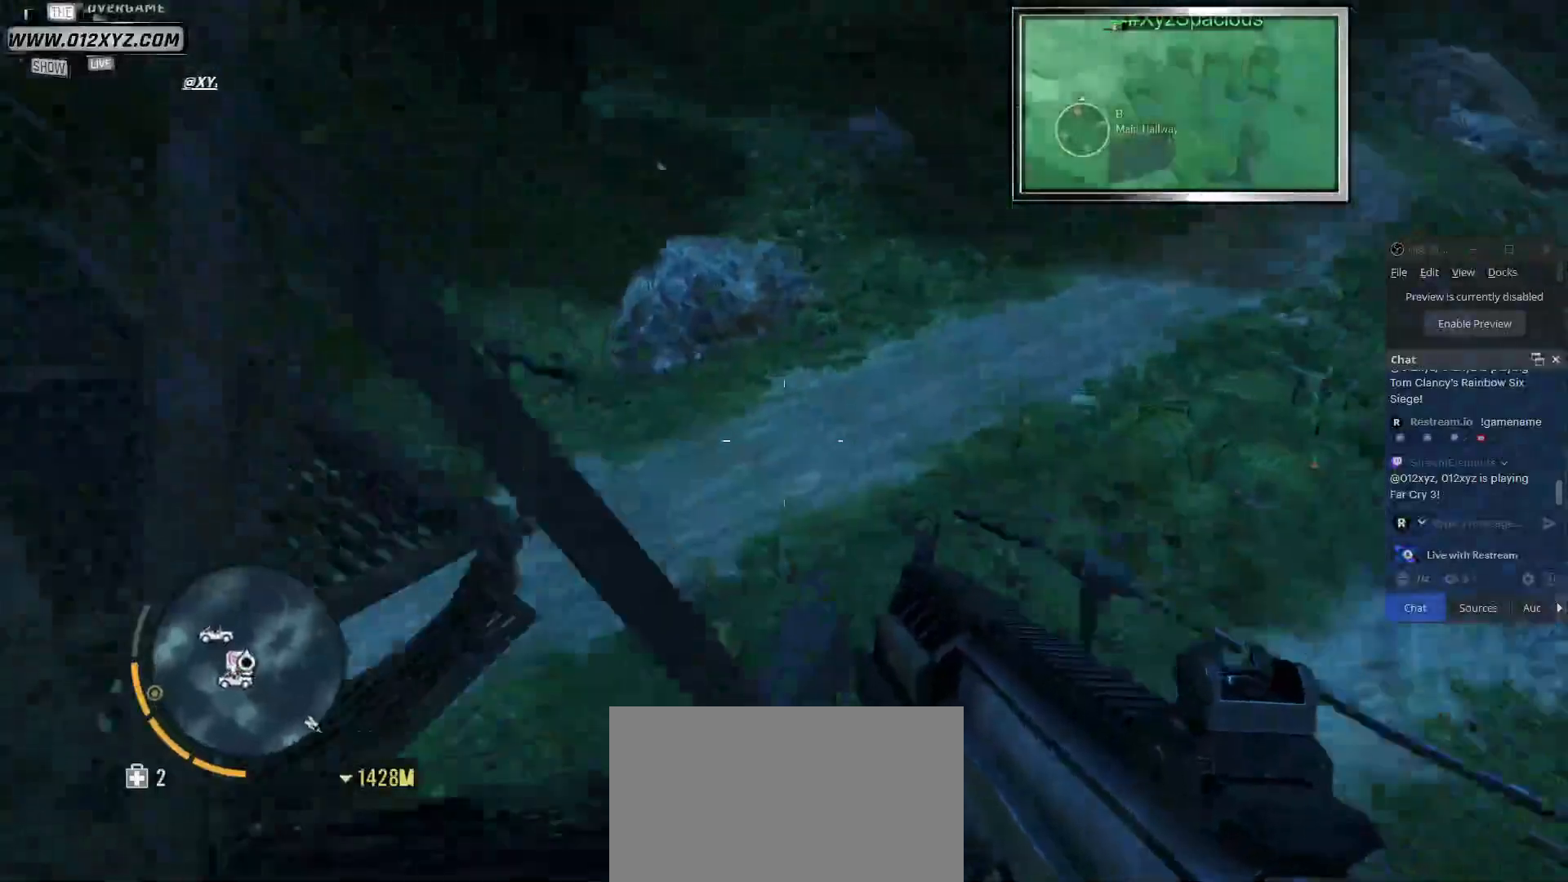
{"keys": [], "mouse": [], "events": [[267, "d", "down"], [433, "d", "up"]]}
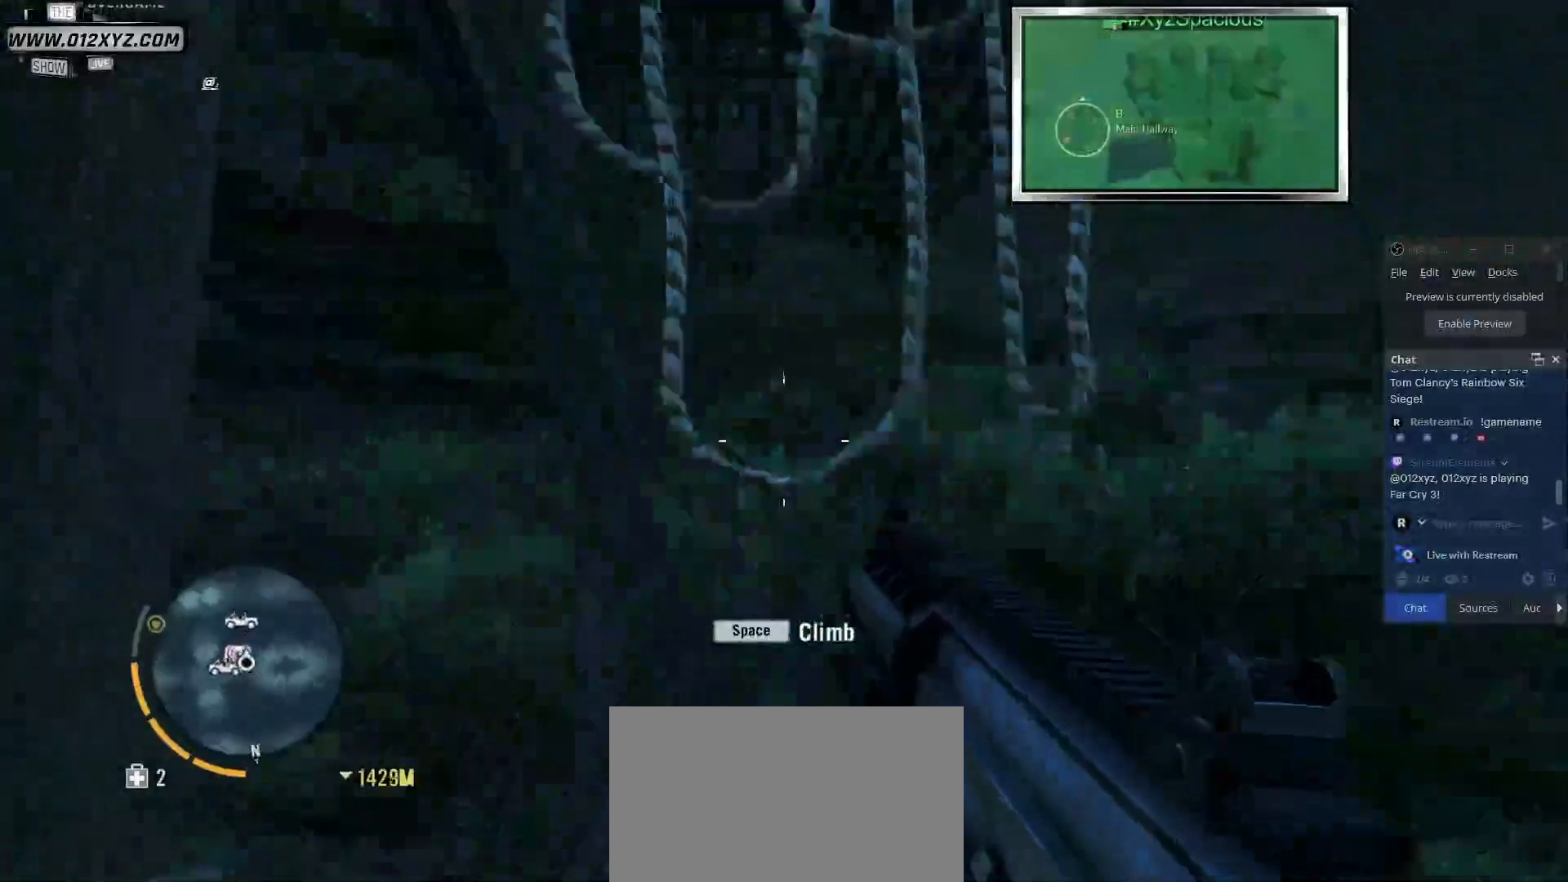
{"keys": ["space"], "mouse": [], "events": [[400, "space", "down"]]}
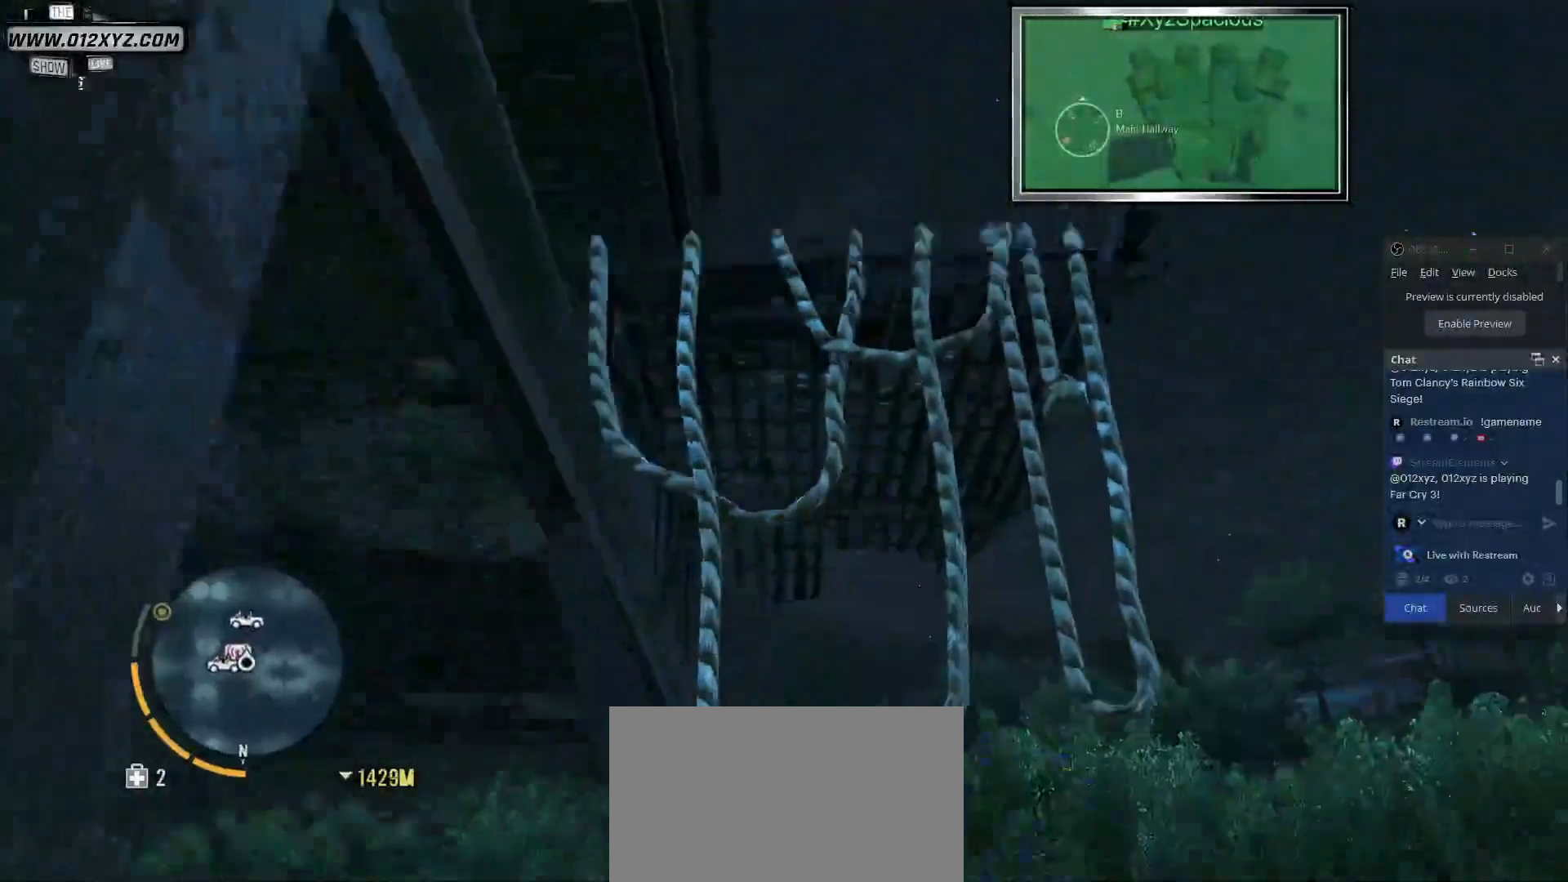
{"keys": ["space"], "mouse": [], "events": []}
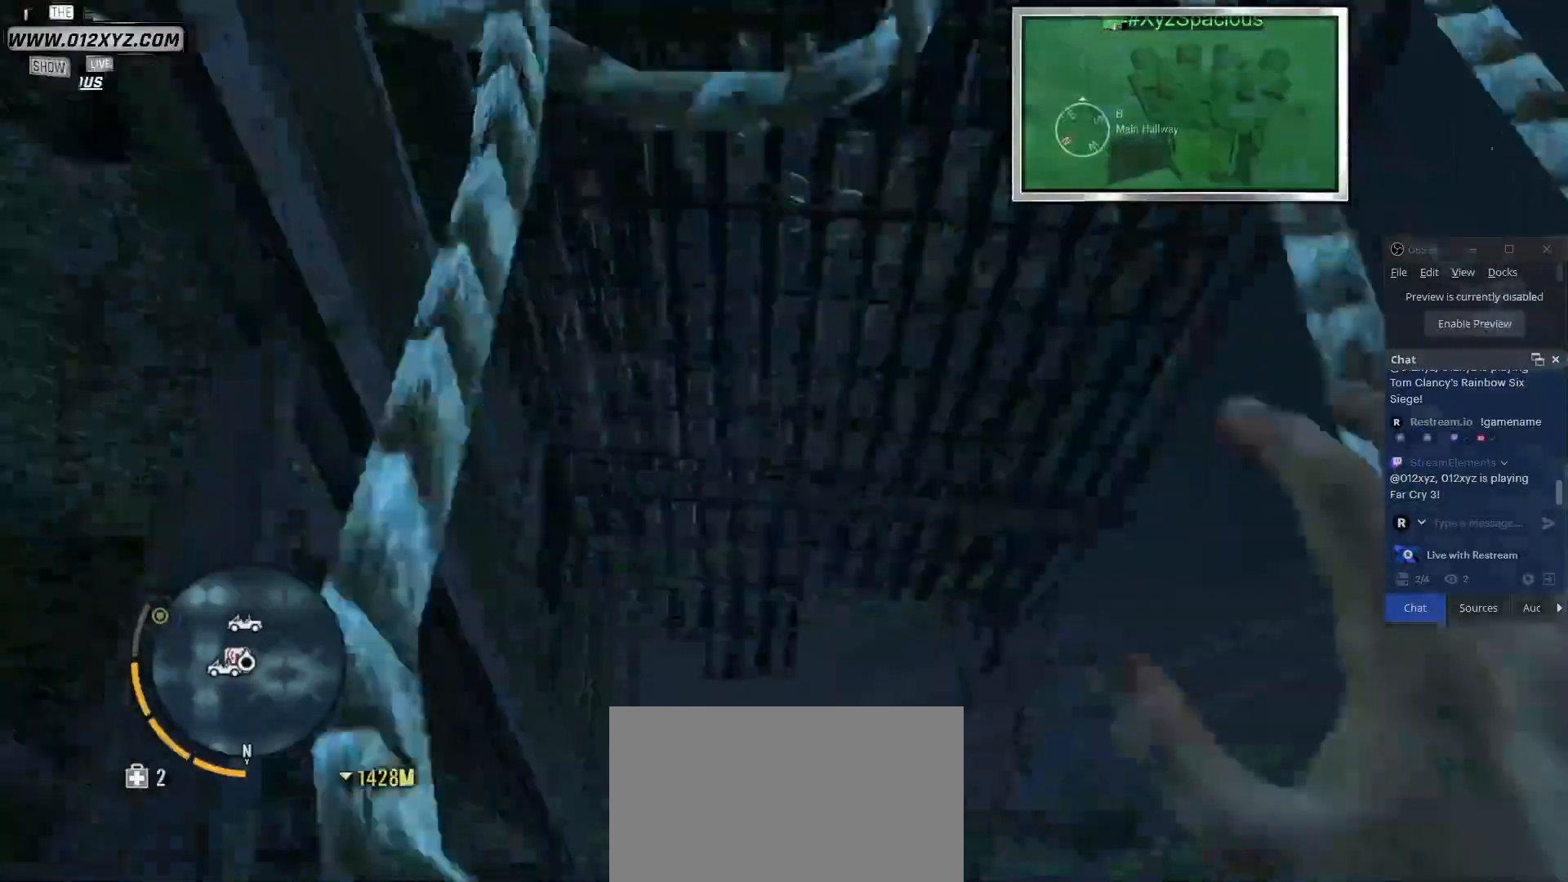
{"keys": ["space", "w"], "mouse": [], "events": [[433, "w", "down"]]}
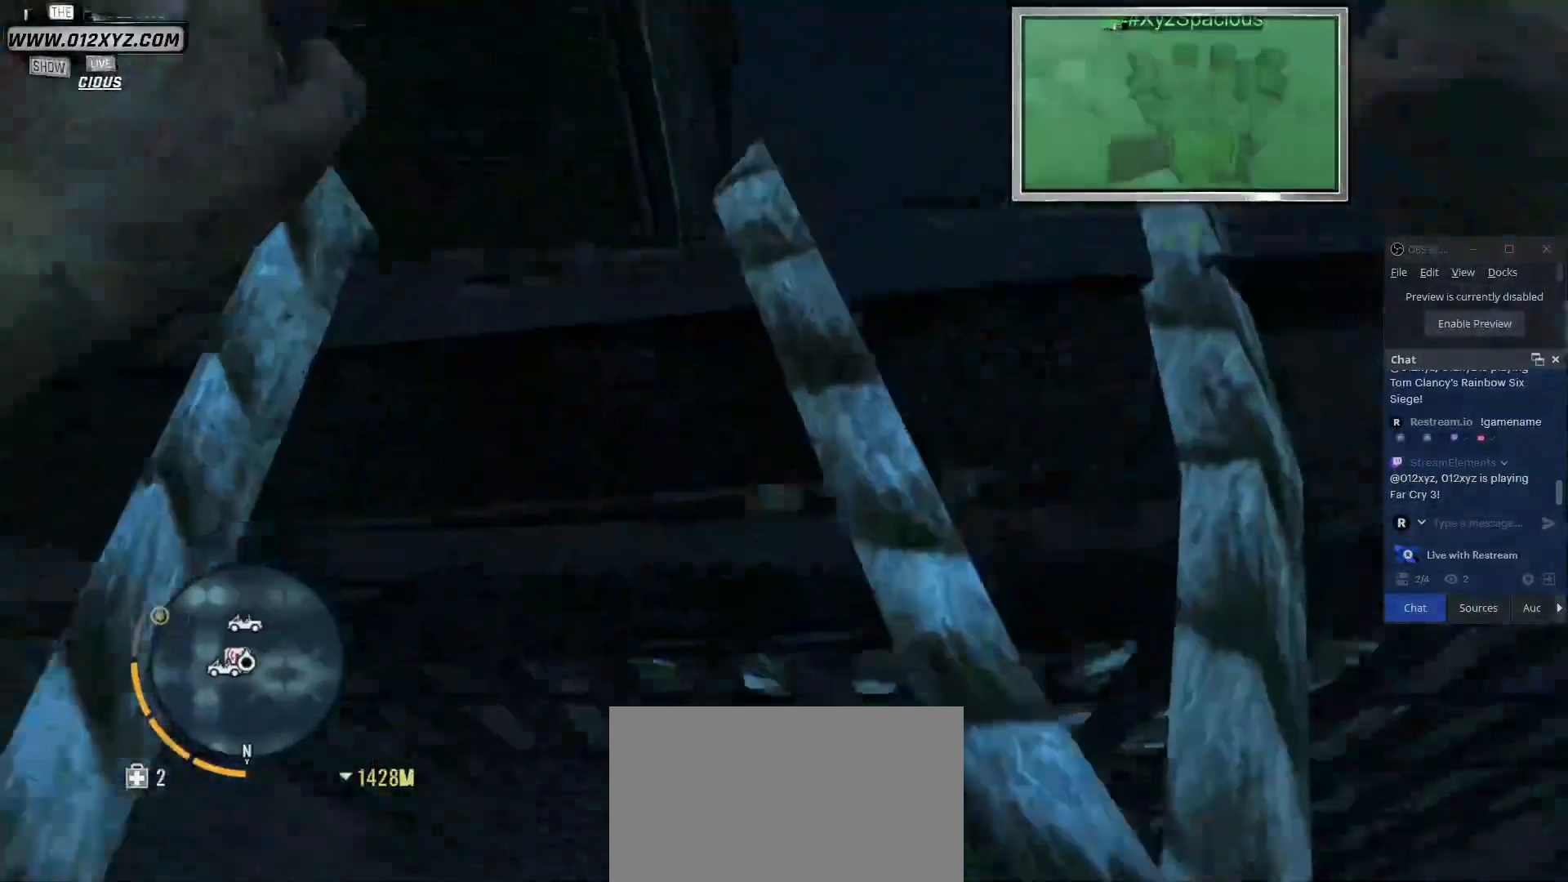
{"keys": ["space", "w"], "mouse": [], "events": []}
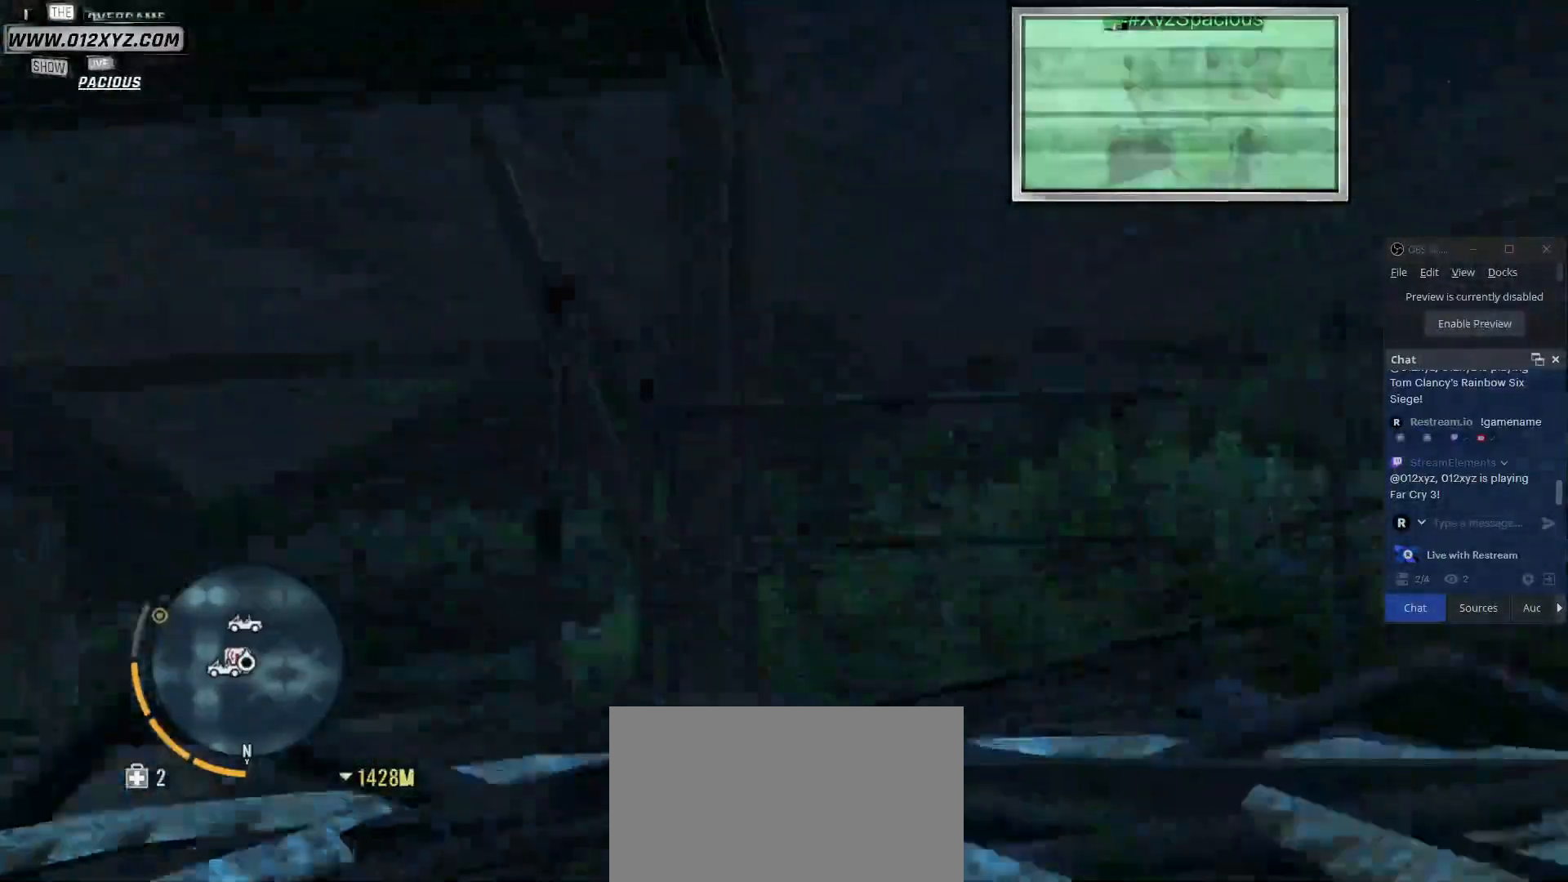
{"keys": ["space", "w"], "mouse": [], "events": []}
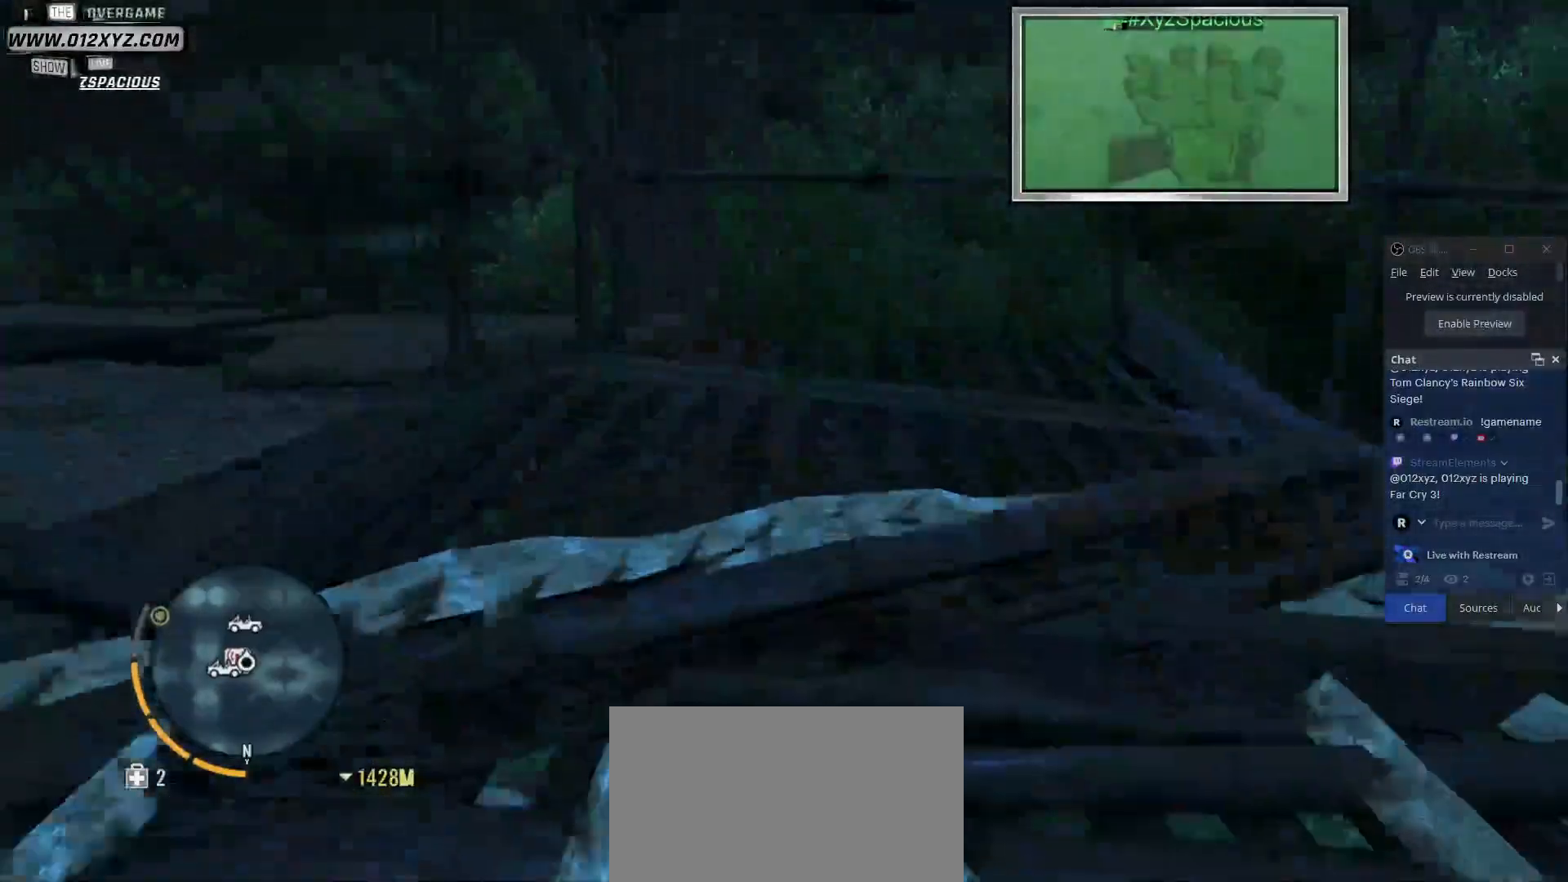
{"keys": ["space", "w"], "mouse": [], "events": []}
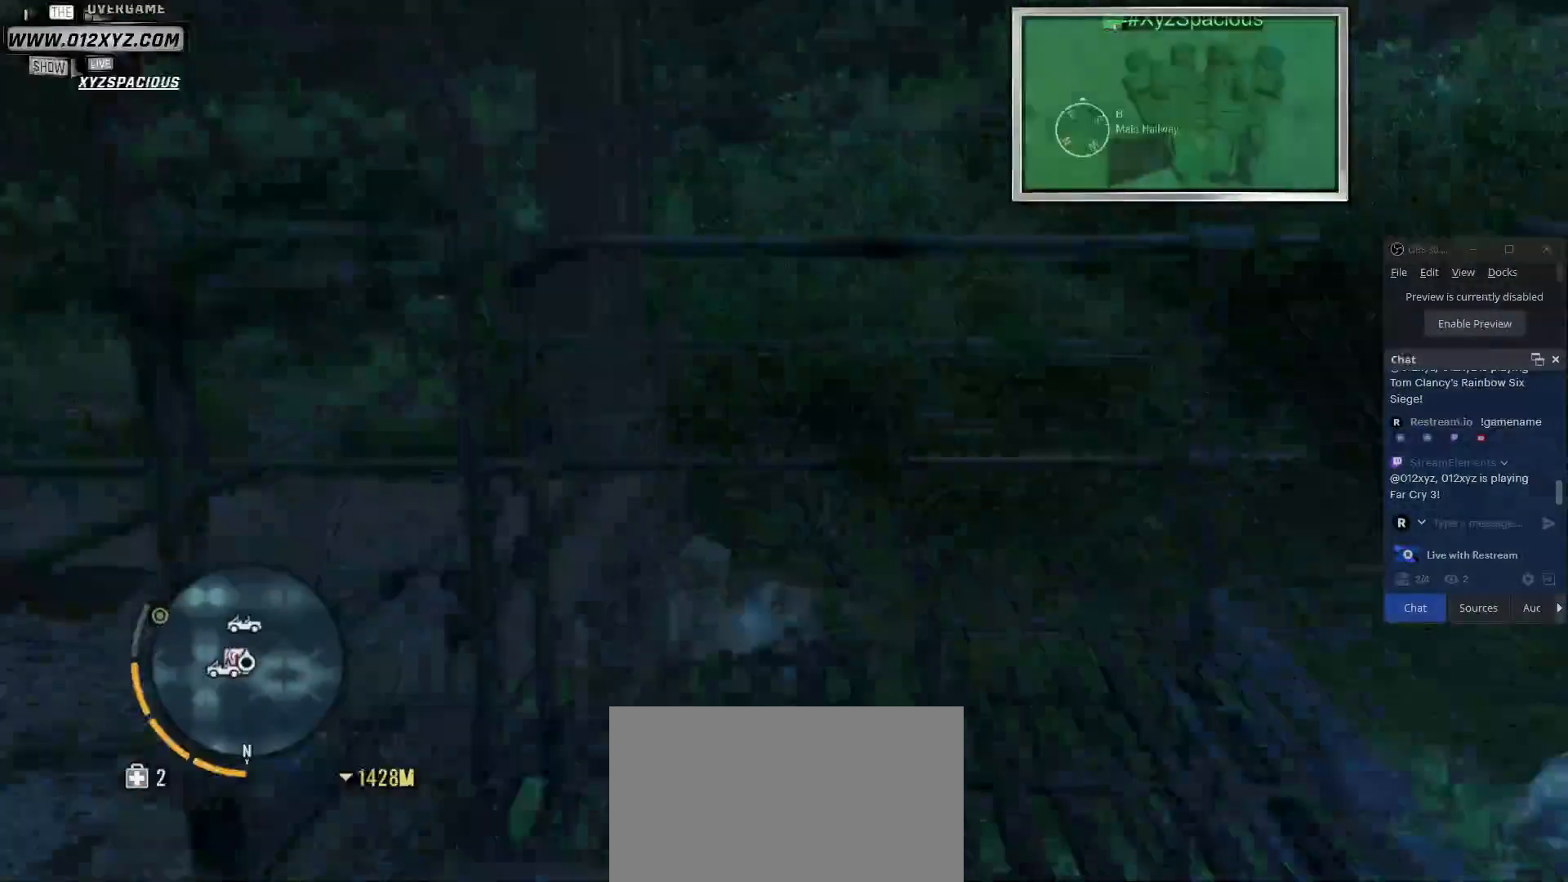
{"keys": ["w"], "mouse": [], "events": [[467, "space", "up"]]}
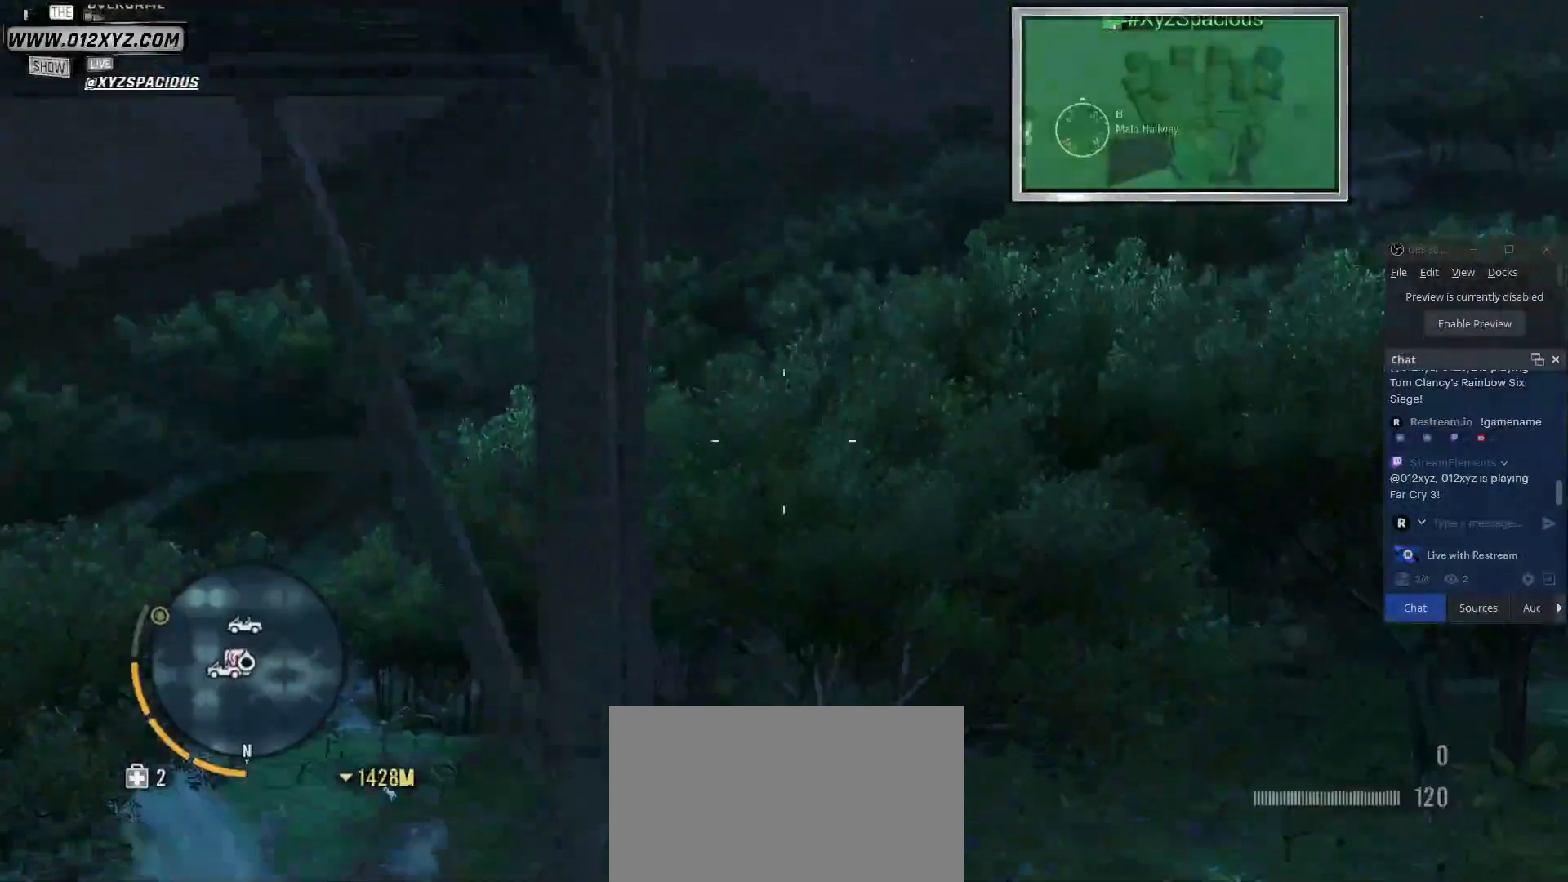
{"keys": [], "mouse": [], "events": [[100, "w", "up"]]}